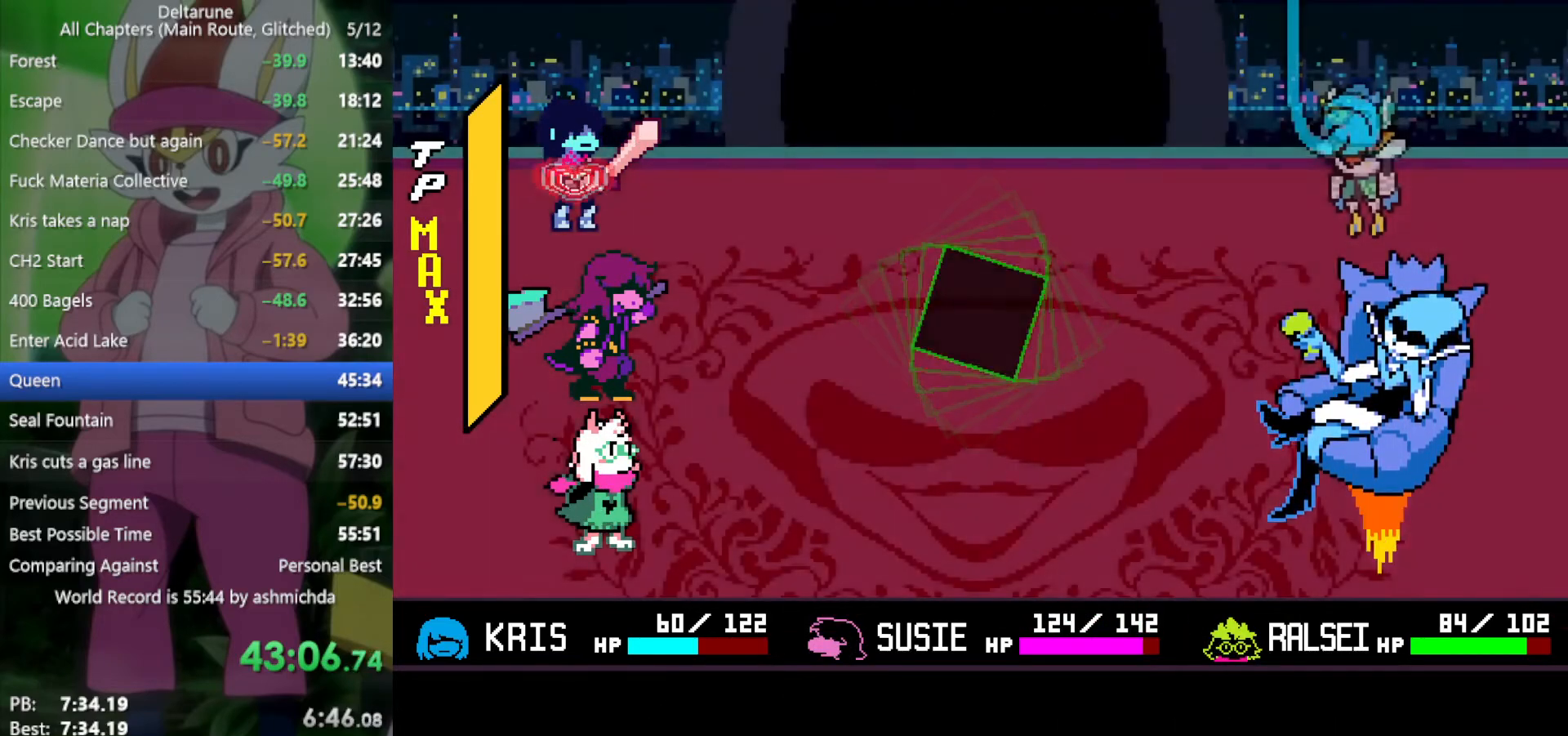
Gameplay with keyboard; each line is a JSON object with the keys held at the frame after it. "events" lists presses ("down") and releases ("up") of "c", "ctrl", "down", "left", "return", "right", "shift", "up", "x" and "z" between this image and that frame as [ms after this image, input, new state], when the widget could be followed in between. No other keys are recorded. Mouse input is not recorded.
{"keys": ["x"], "events": [[150, "x", "down"], [334, "right", "down"], [434, "right", "up"]]}
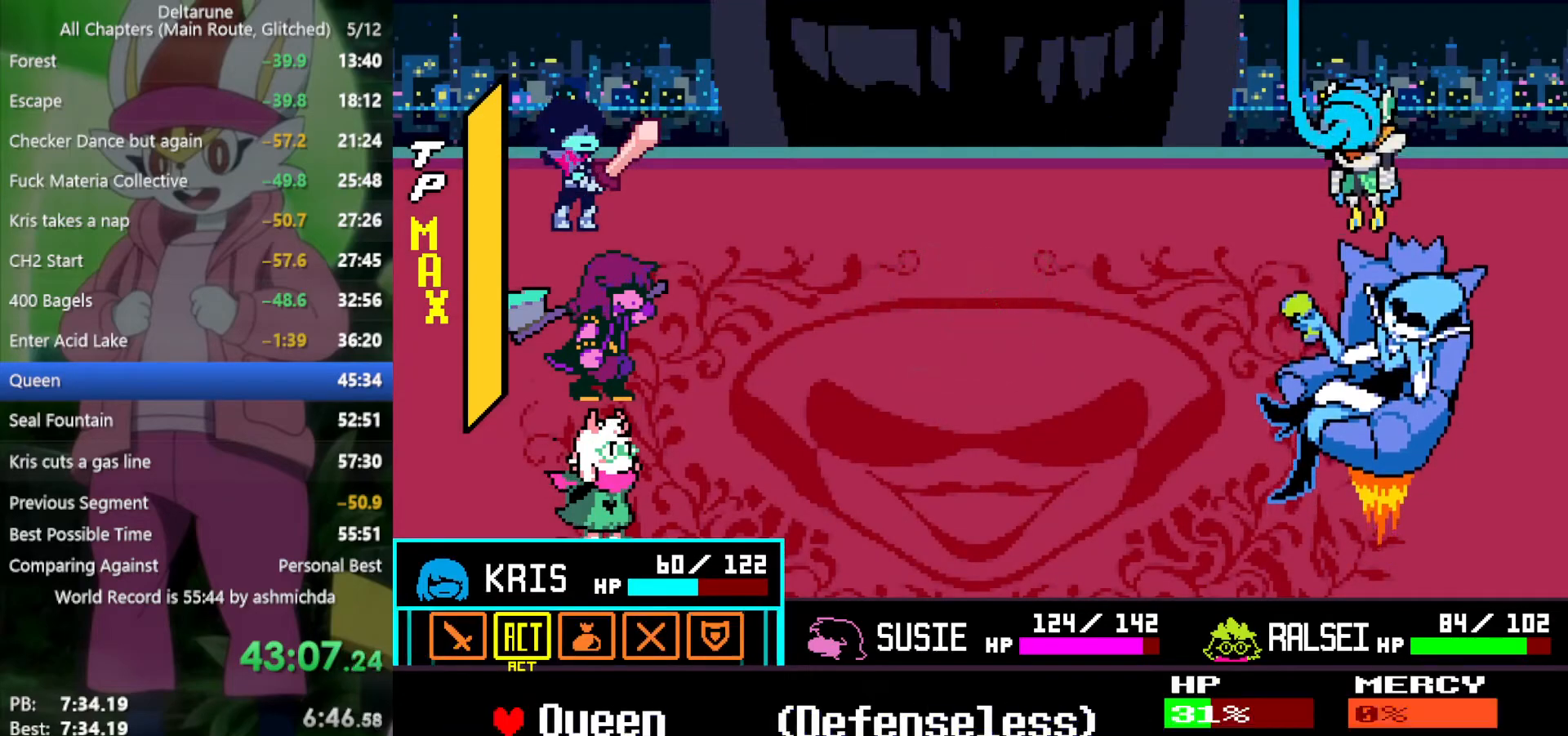
{"keys": ["x"], "events": [[17, "z", "down"], [67, "z", "up"], [167, "z", "down"], [200, "z", "up"]]}
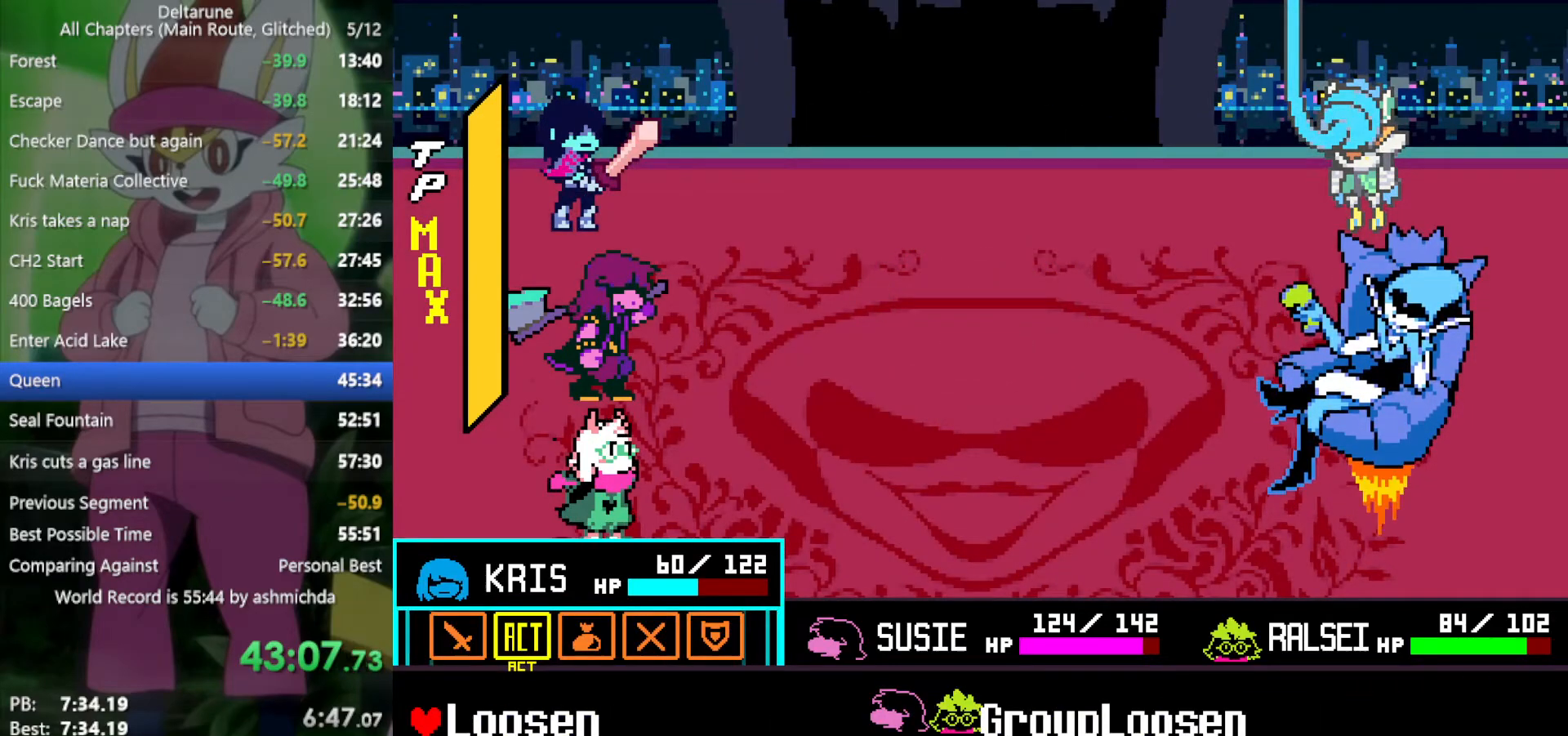
{"keys": ["x", "z"], "events": [[34, "down", "down"], [84, "right", "down"], [117, "down", "up"], [217, "right", "up"], [500, "z", "down"]]}
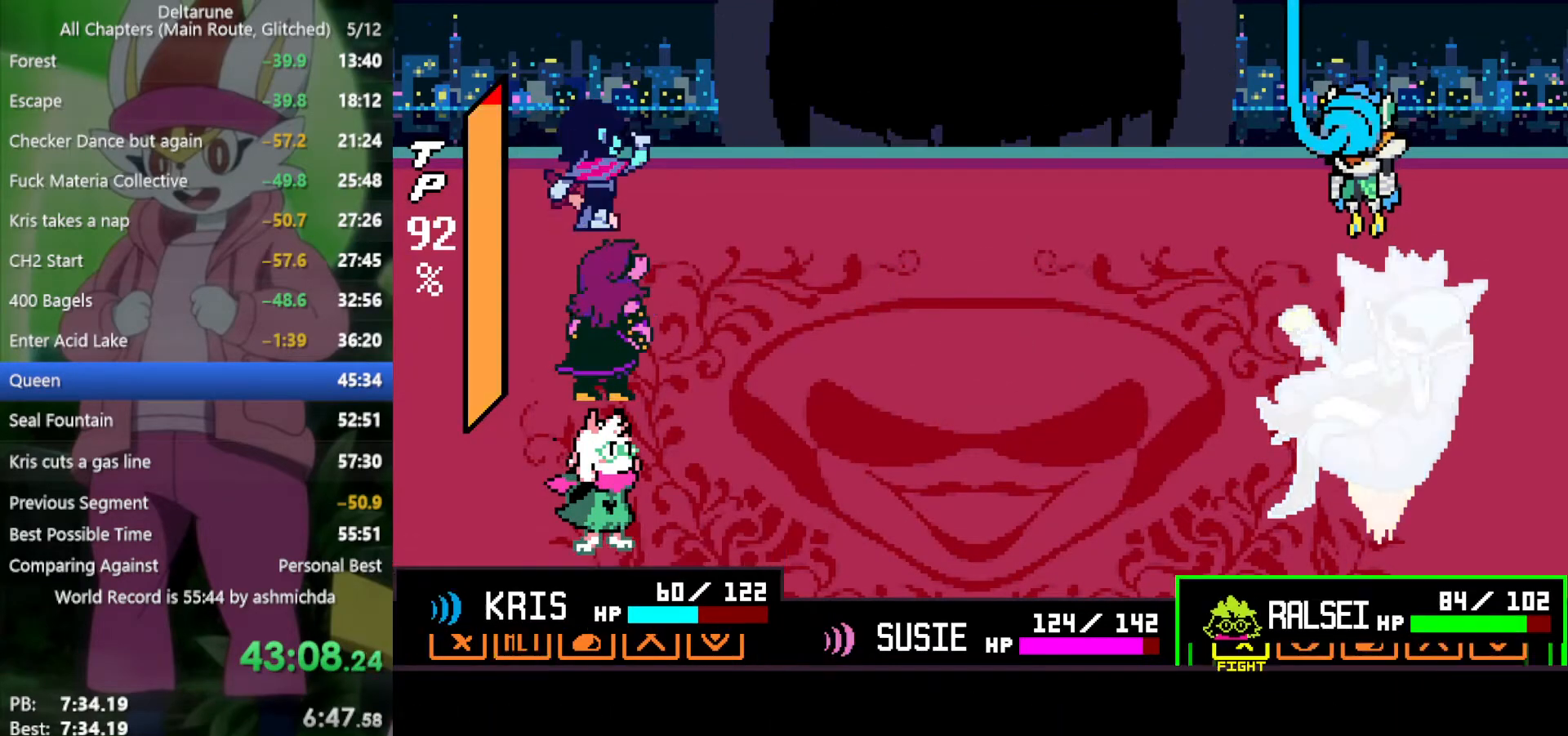
{"keys": ["x"], "events": [[34, "z", "up"], [84, "return", "down"], [134, "return", "up"], [134, "z", "down"], [184, "return", "down"], [184, "z", "up"], [267, "return", "up"], [267, "z", "down"], [317, "return", "down"], [317, "z", "up"], [367, "return", "up"], [400, "z", "down"], [450, "return", "down"], [450, "z", "up"], [500, "return", "up"]]}
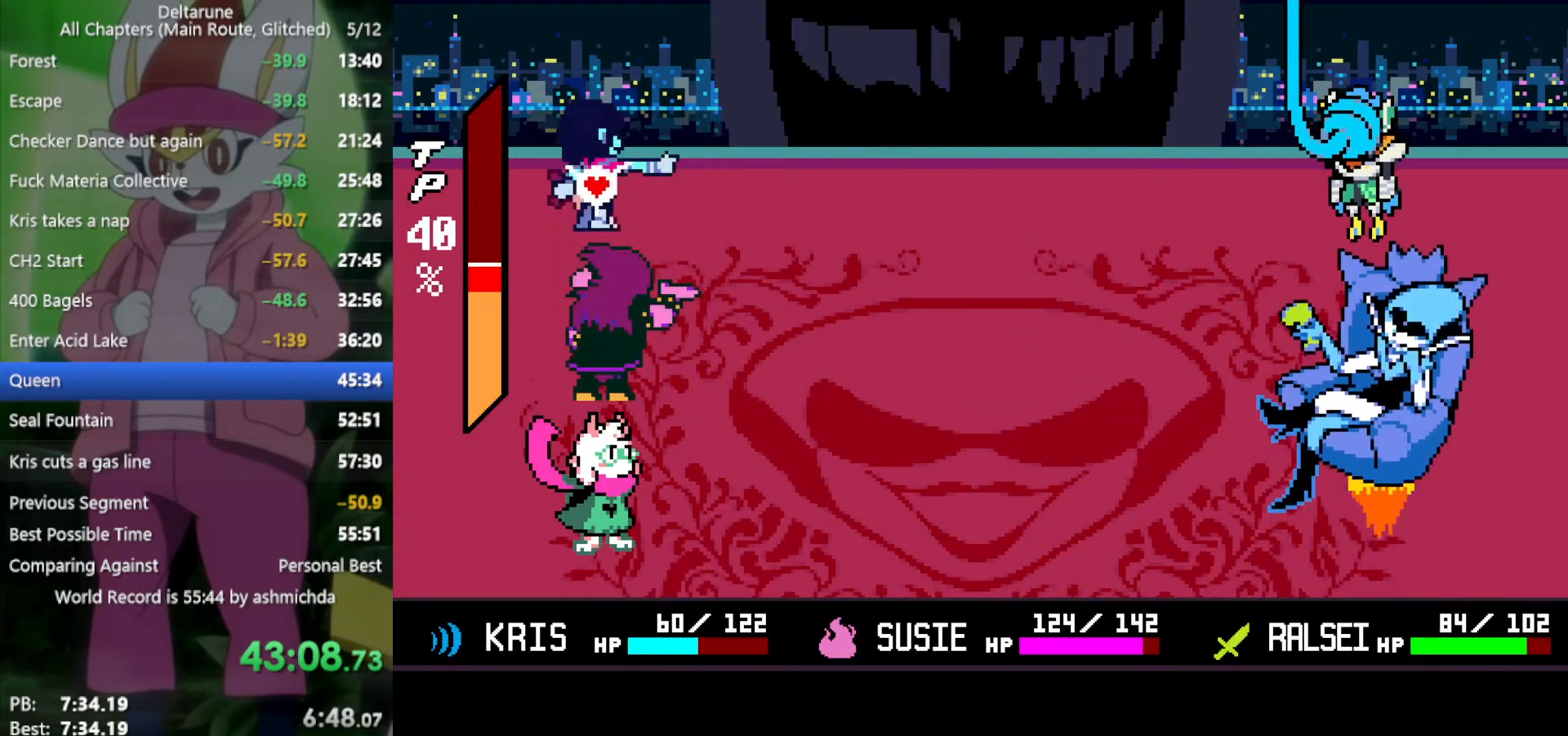
{"keys": ["x"], "events": [[50, "return", "down"], [50, "z", "down"], [100, "return", "up"], [100, "z", "up"], [184, "return", "down"], [184, "z", "down"], [234, "return", "up"], [234, "z", "up"], [284, "return", "down"], [317, "return", "up"], [317, "z", "down"], [367, "z", "up"], [467, "z", "down"], [500, "z", "up"]]}
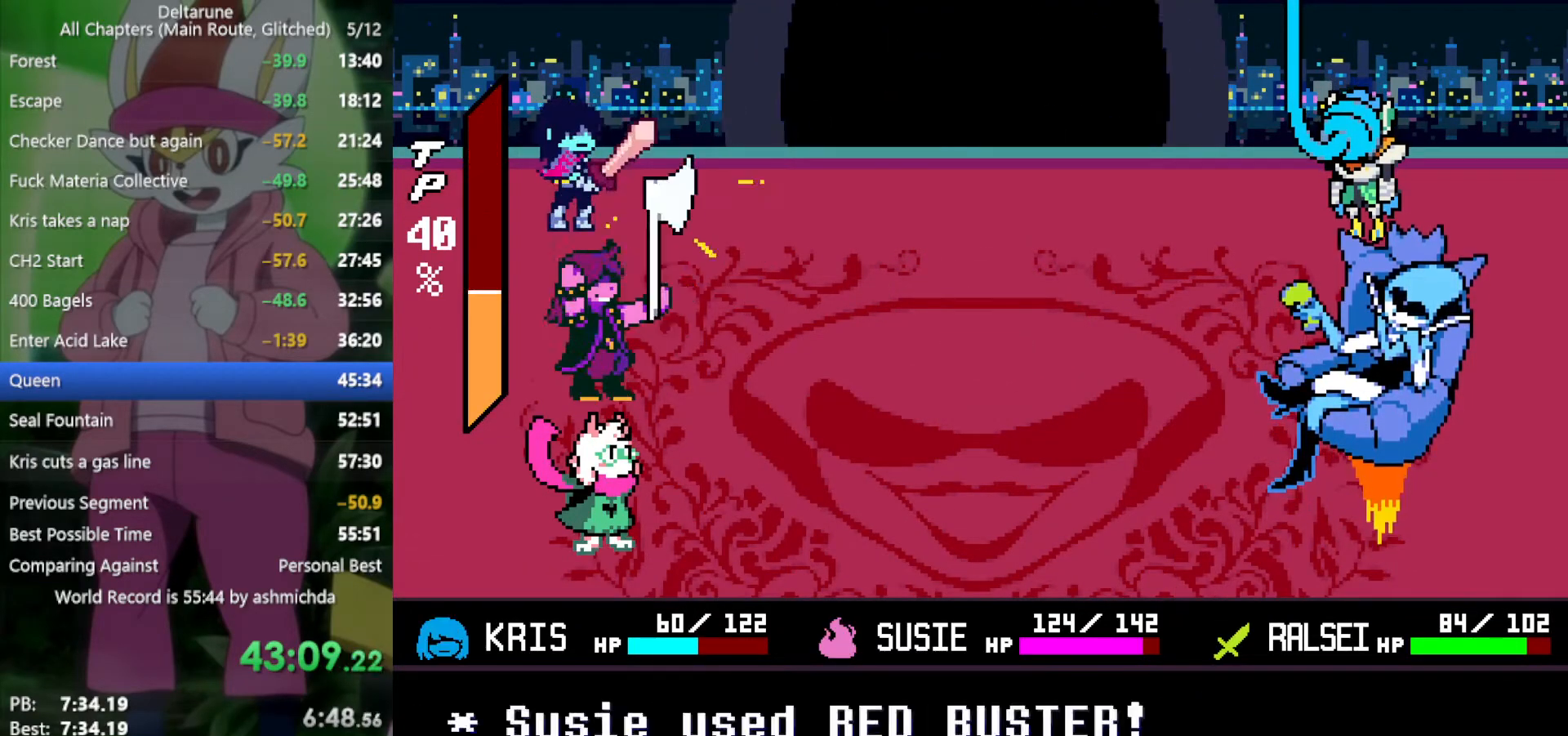
{"keys": ["x"], "events": [[50, "return", "down"], [100, "z", "down"], [150, "return", "up"], [150, "z", "up"], [234, "return", "down"], [234, "z", "down"], [284, "return", "up"], [284, "z", "up"], [384, "return", "down"], [384, "z", "down"], [434, "return", "up"], [434, "z", "up"]]}
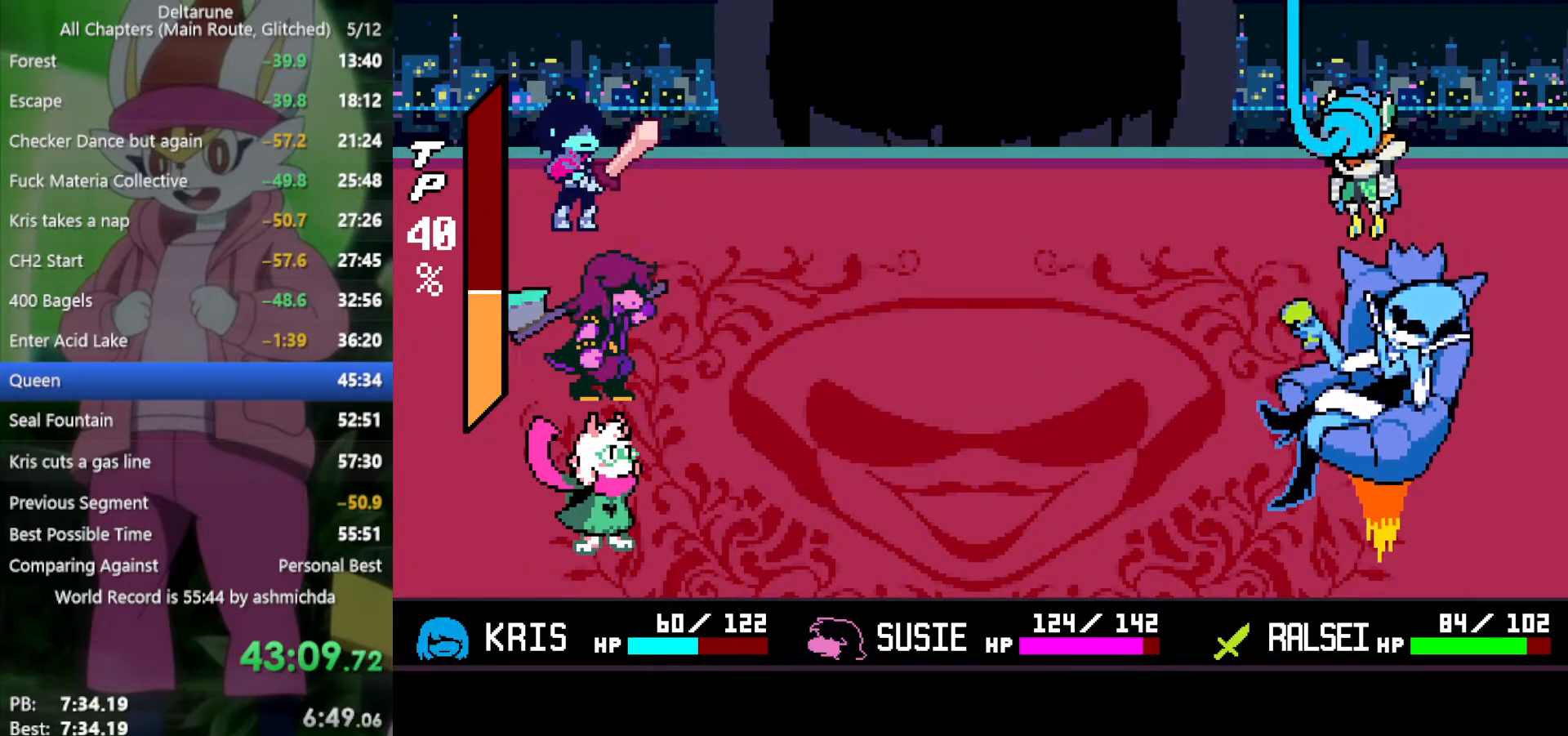
{"keys": ["x"], "events": [[17, "return", "down"], [17, "z", "down"], [67, "return", "up"], [67, "z", "up"], [150, "return", "down"], [150, "z", "down"], [200, "return", "up"], [200, "z", "up"], [250, "return", "down"], [300, "z", "down"], [334, "return", "up"], [334, "z", "up"], [384, "return", "down"], [434, "z", "down"], [484, "return", "up"], [484, "z", "up"]]}
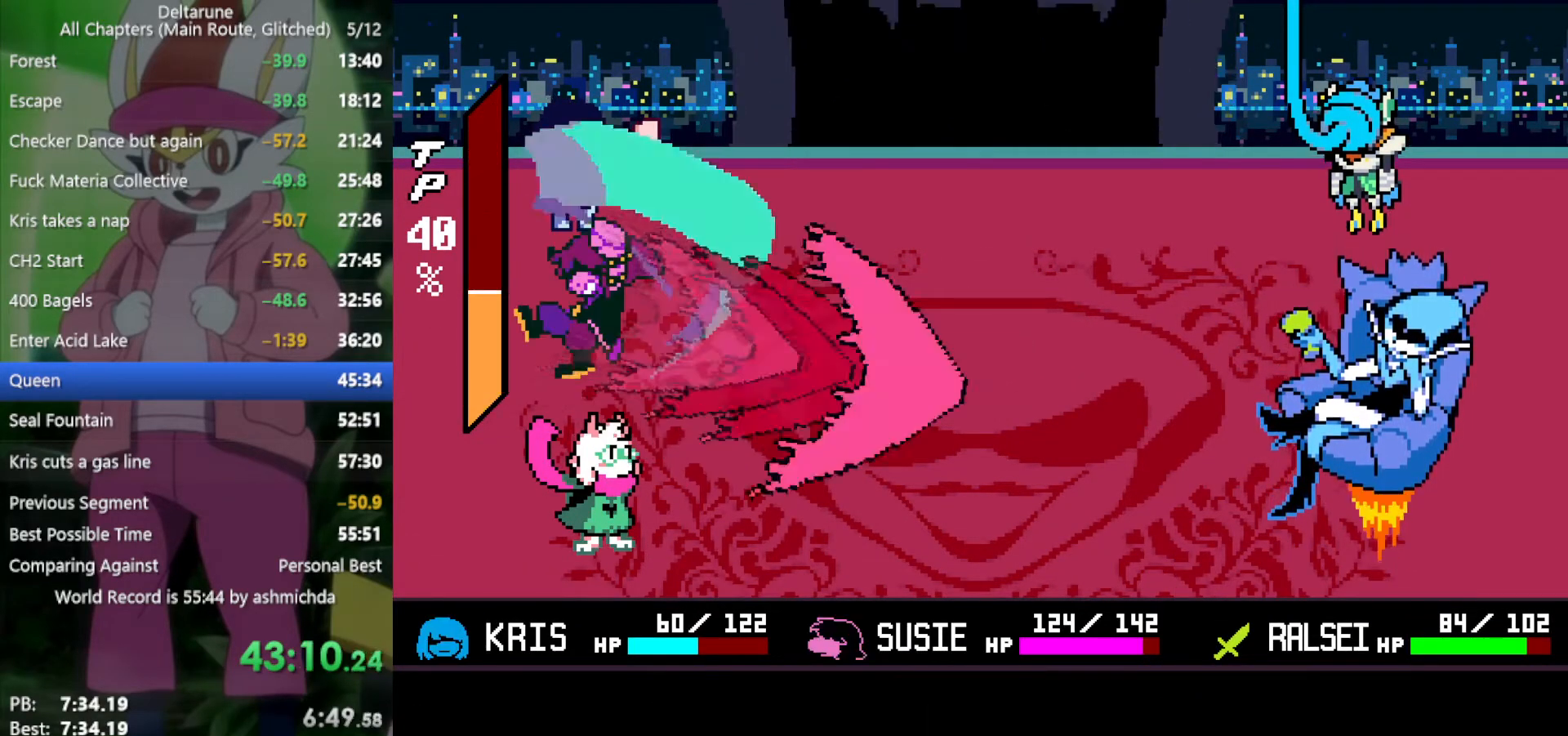
{"keys": ["return", "x"], "events": [[17, "return", "down"], [67, "z", "down"], [117, "return", "up"], [167, "z", "up"], [217, "return", "down"], [250, "return", "up"], [250, "z", "down"], [300, "z", "up"], [350, "return", "down"], [400, "return", "up"], [450, "z", "down"], [484, "return", "down"], [484, "z", "up"]]}
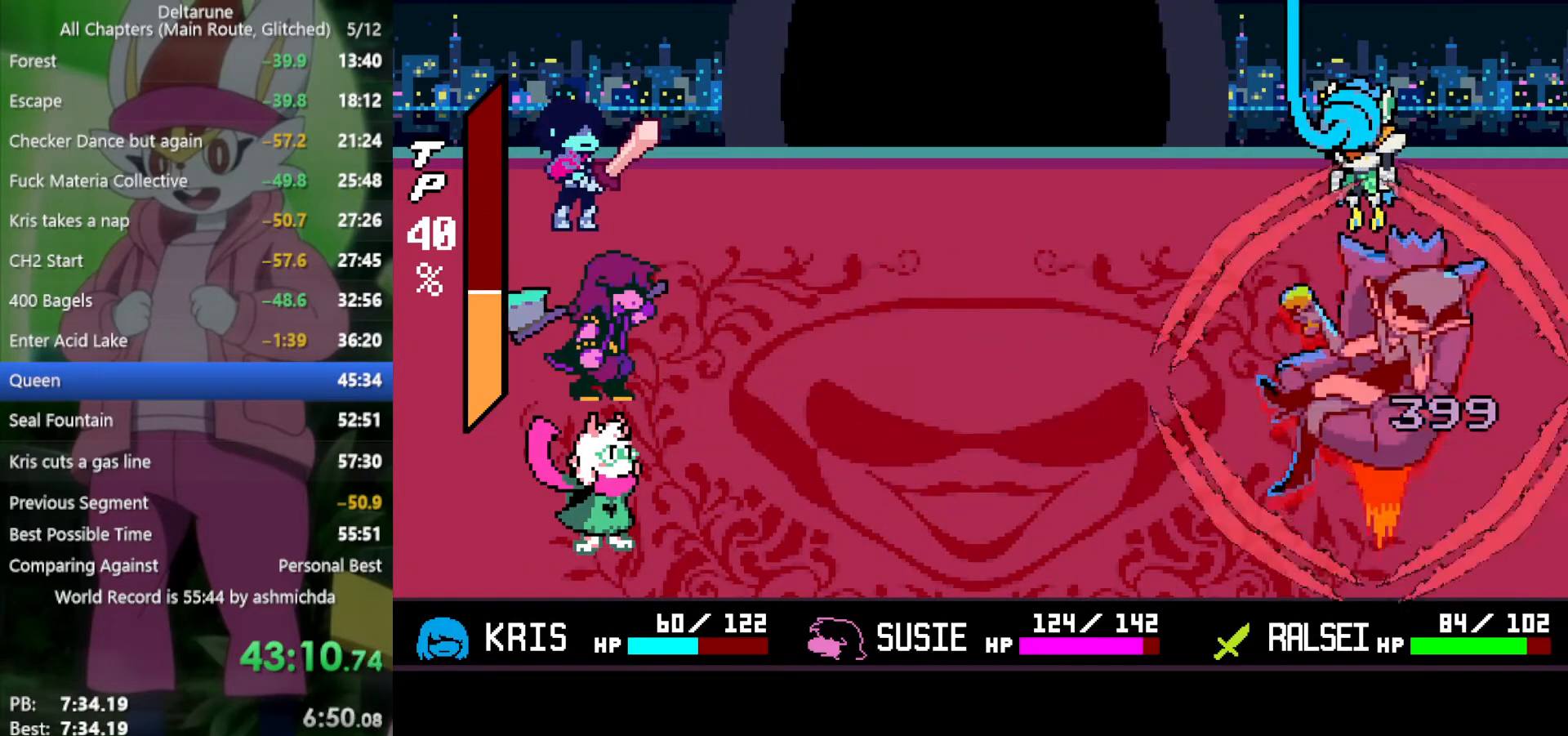
{"keys": ["x"], "events": [[34, "return", "up"], [84, "z", "down"], [167, "z", "up"]]}
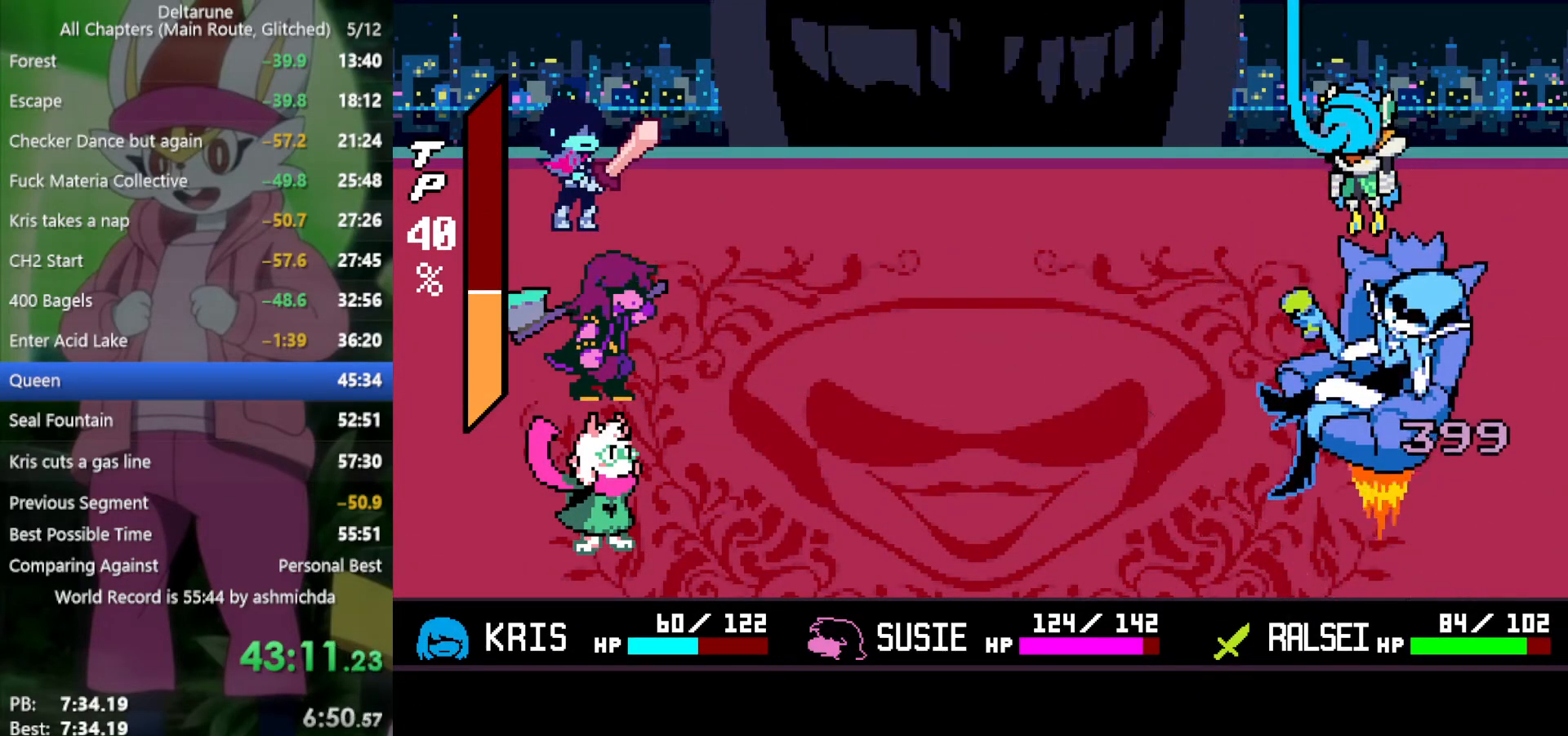
{"keys": ["x"], "events": []}
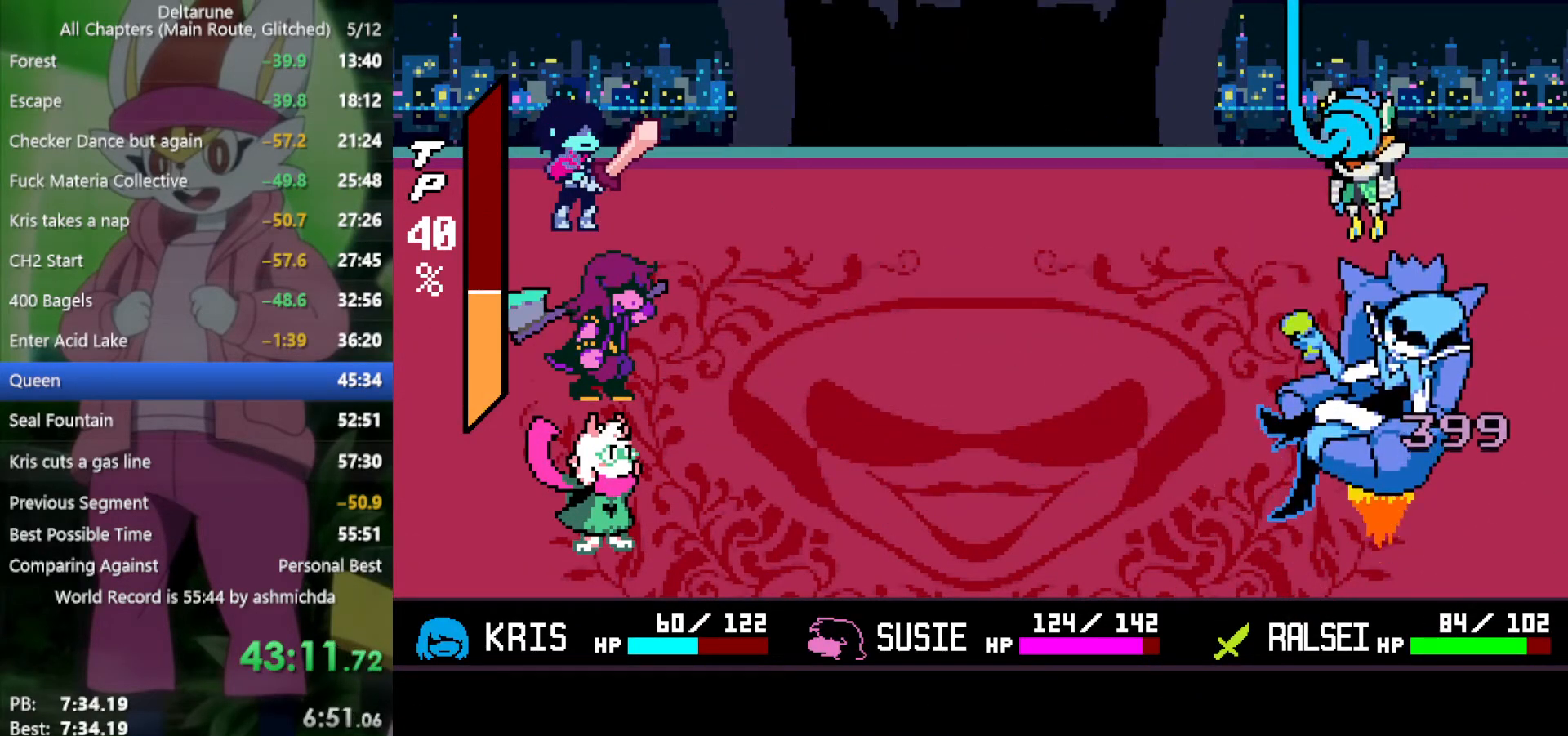
{"keys": ["x"], "events": []}
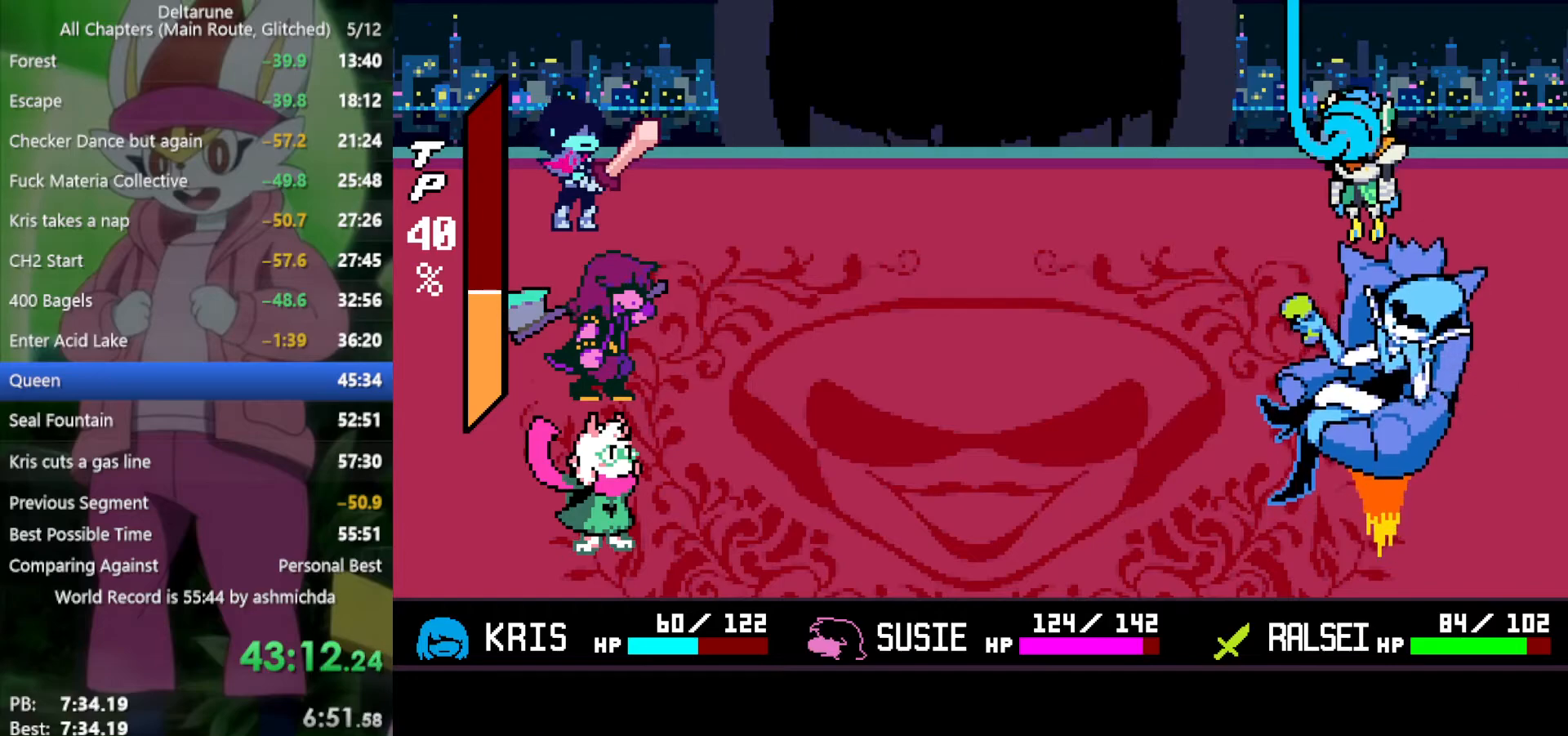
{"keys": ["x"], "events": [[250, "return", "down"], [350, "return", "up"]]}
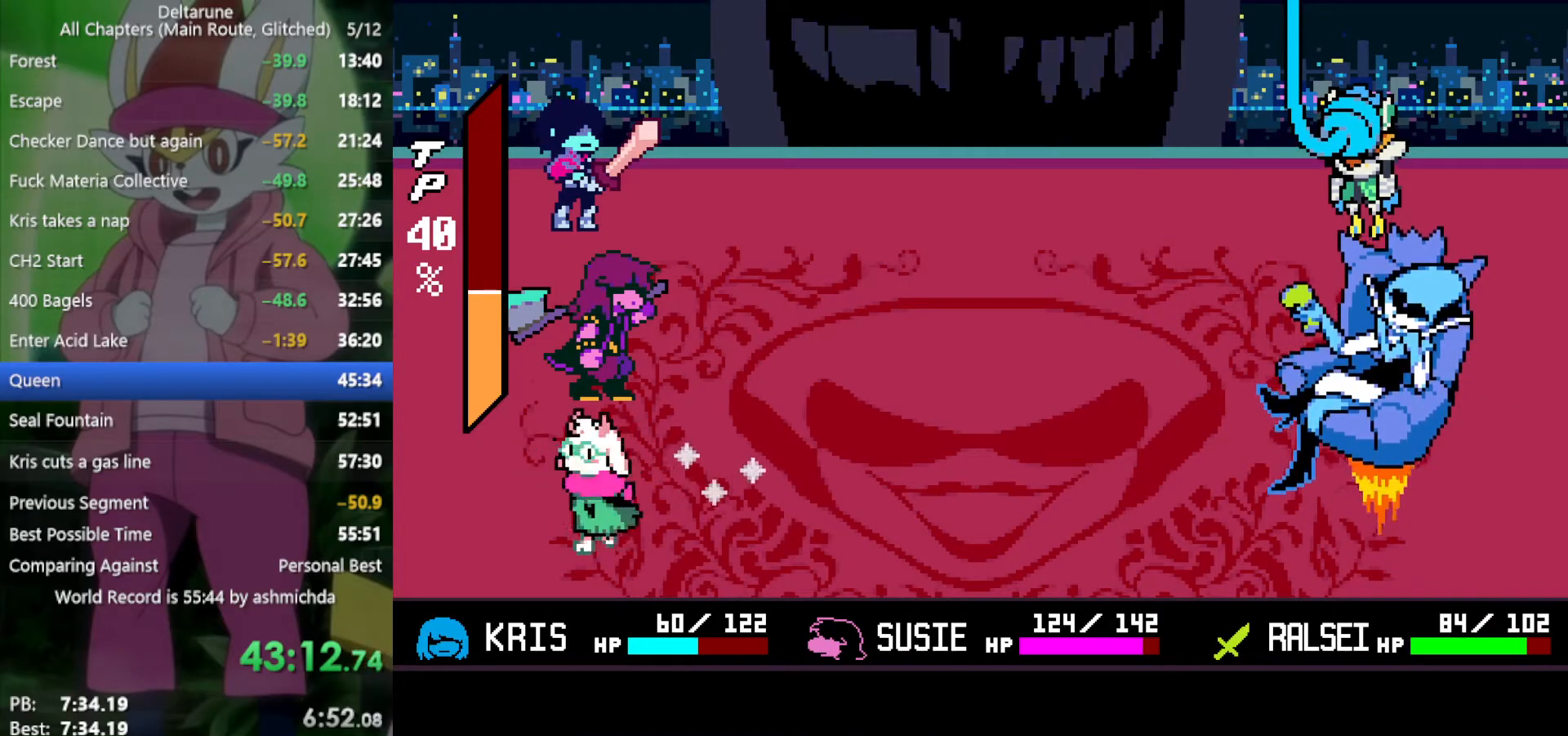
{"keys": ["x"], "events": [[167, "z", "down"], [217, "z", "up"], [267, "return", "down"], [317, "return", "up"], [367, "z", "down"], [400, "z", "up"]]}
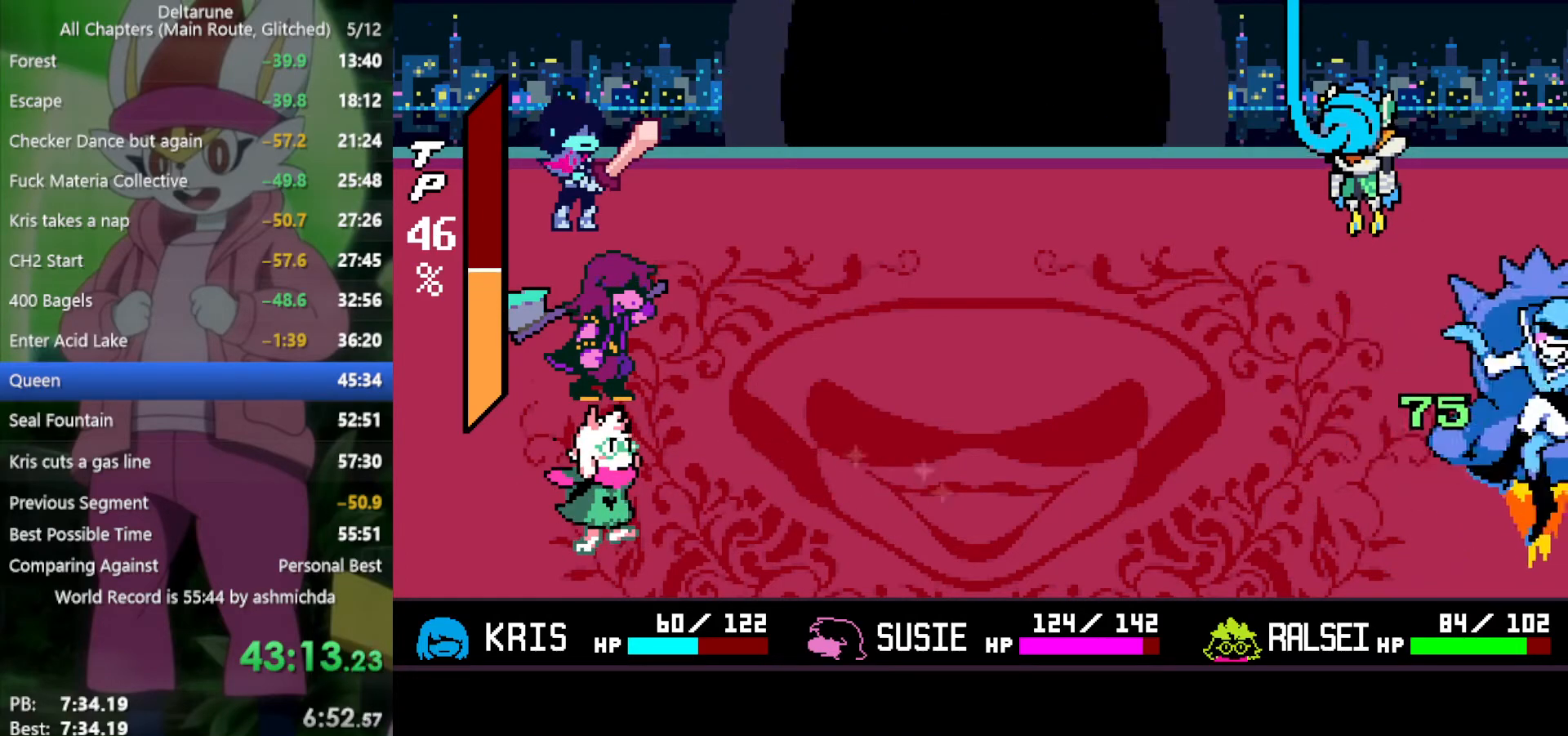
{"keys": ["x"], "events": []}
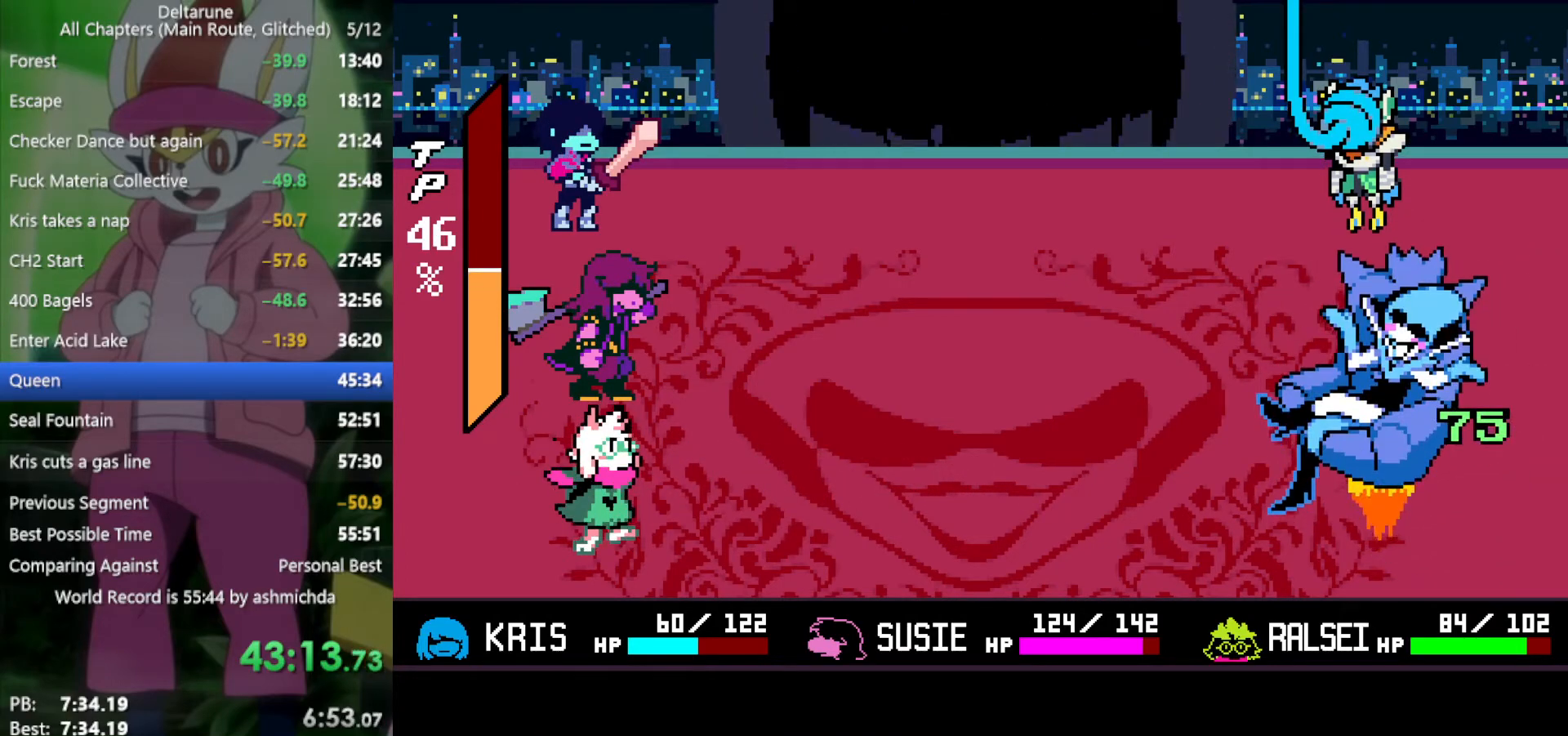
{"keys": ["x"], "events": []}
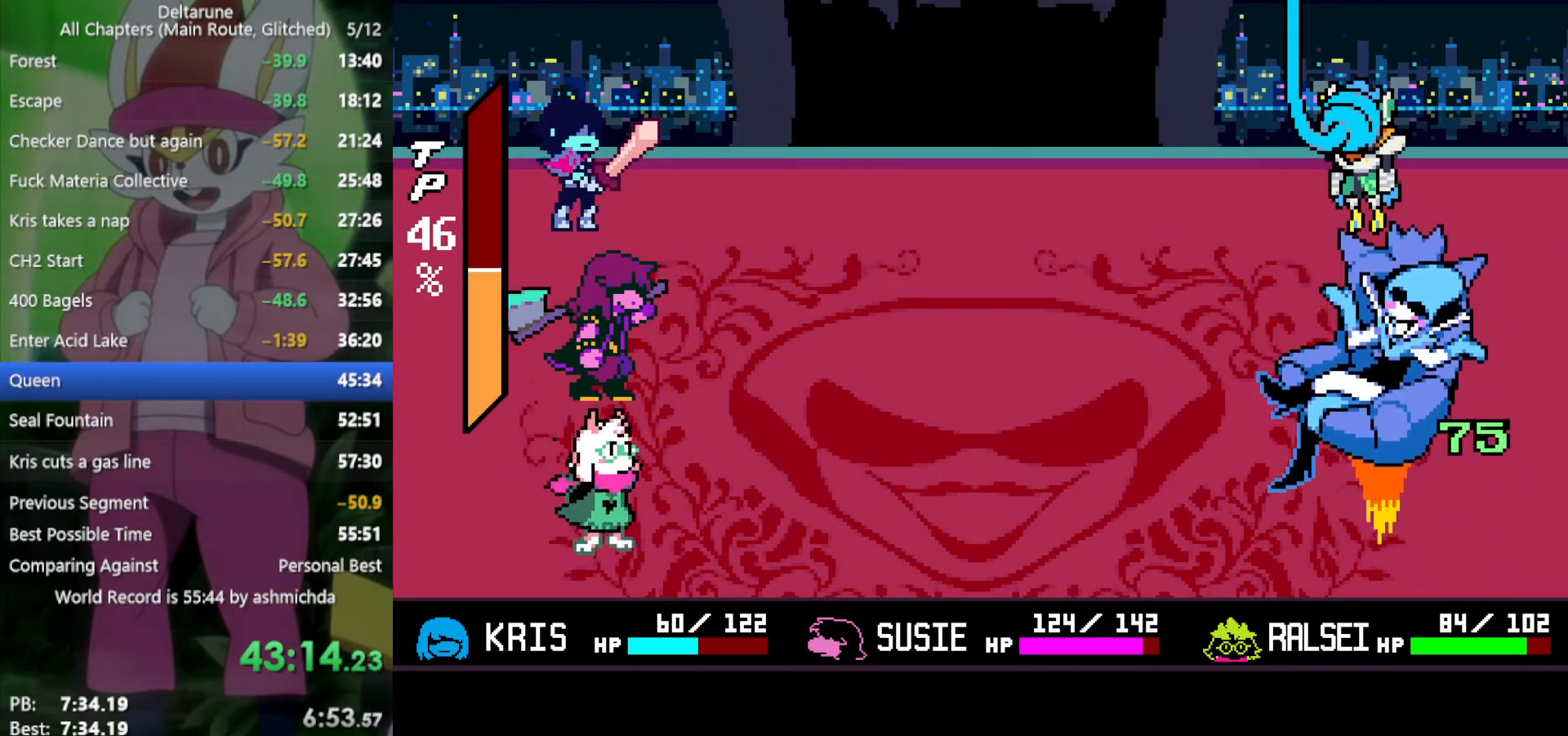
{"keys": ["x"], "events": []}
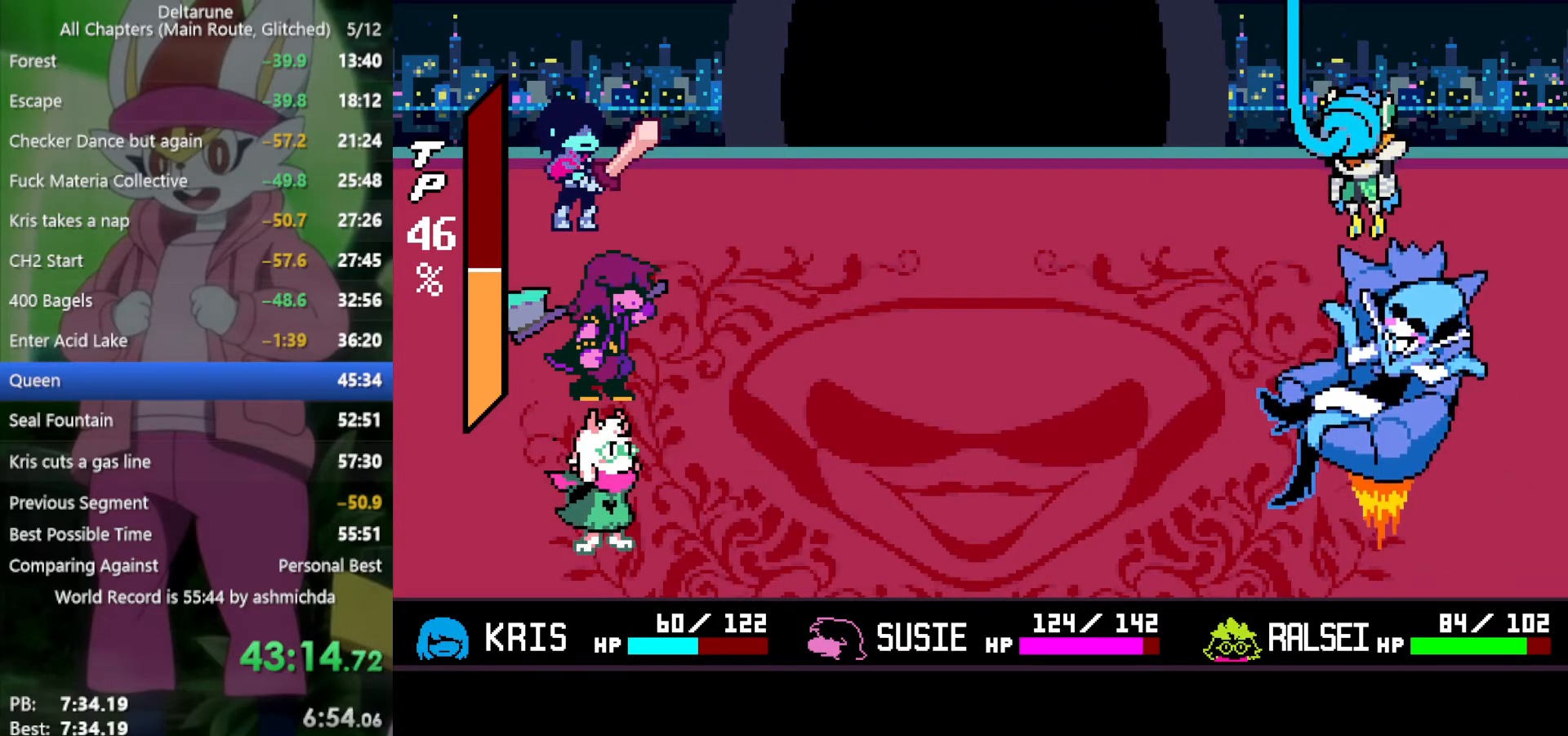
{"keys": ["x"], "events": []}
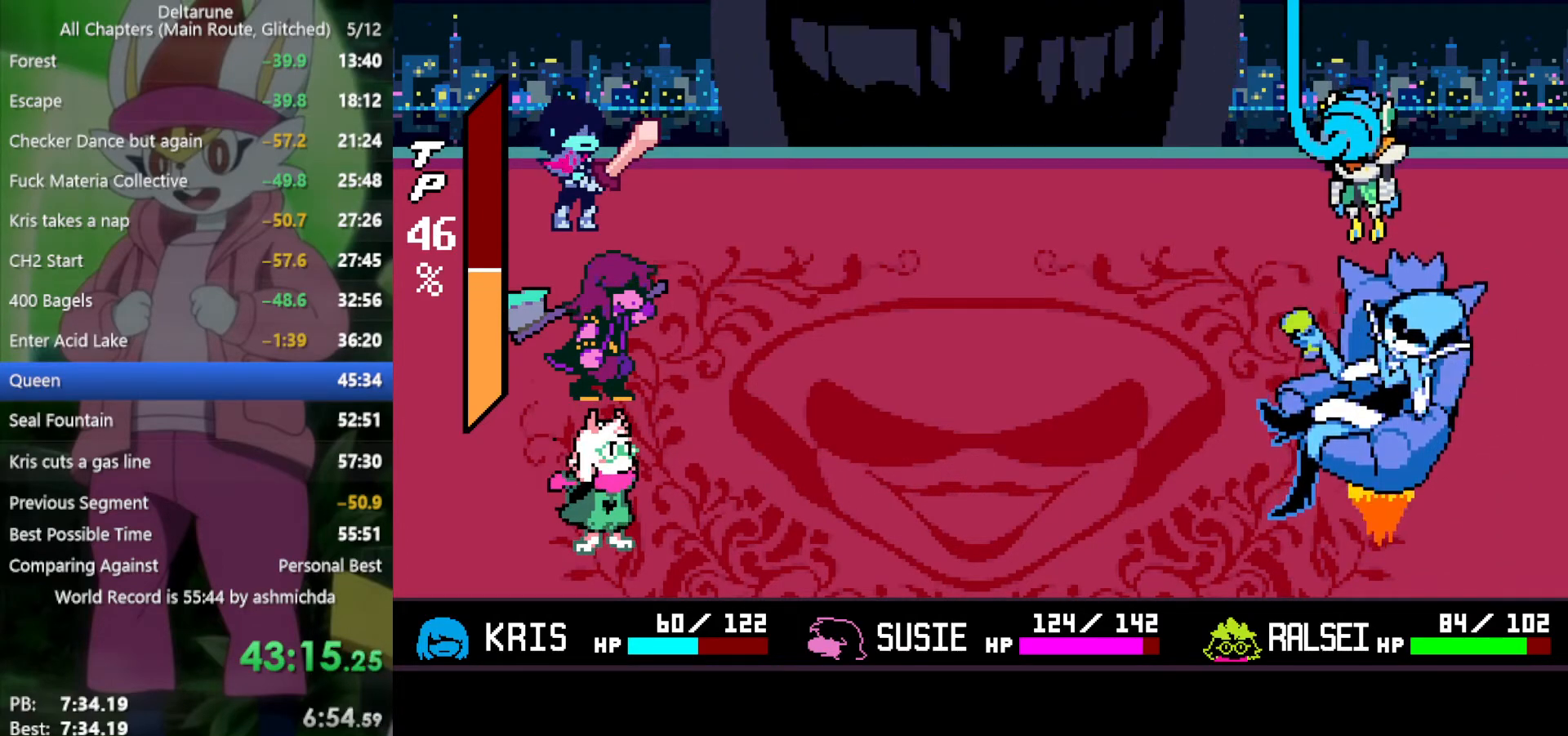
{"keys": ["x"], "events": []}
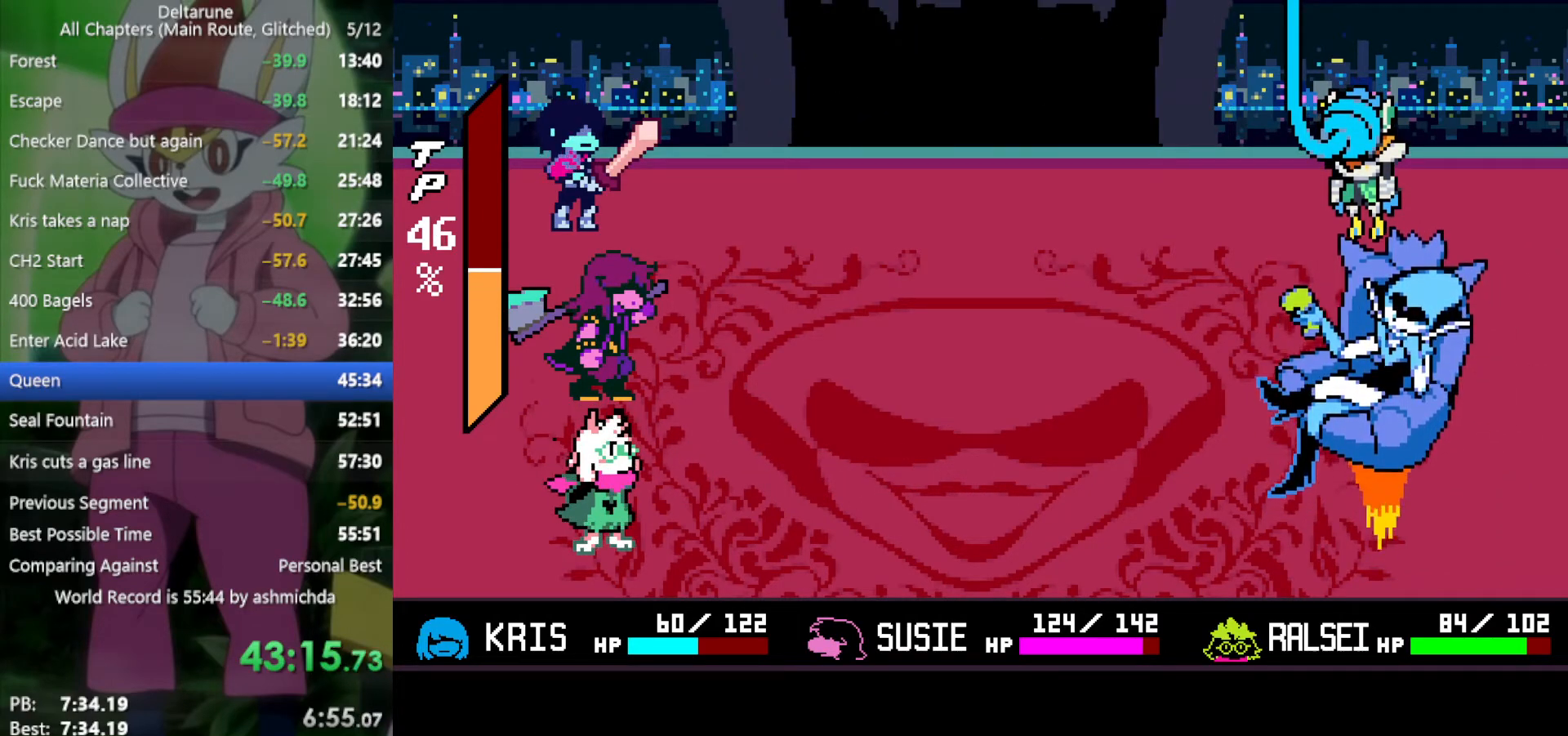
{"keys": ["x"], "events": []}
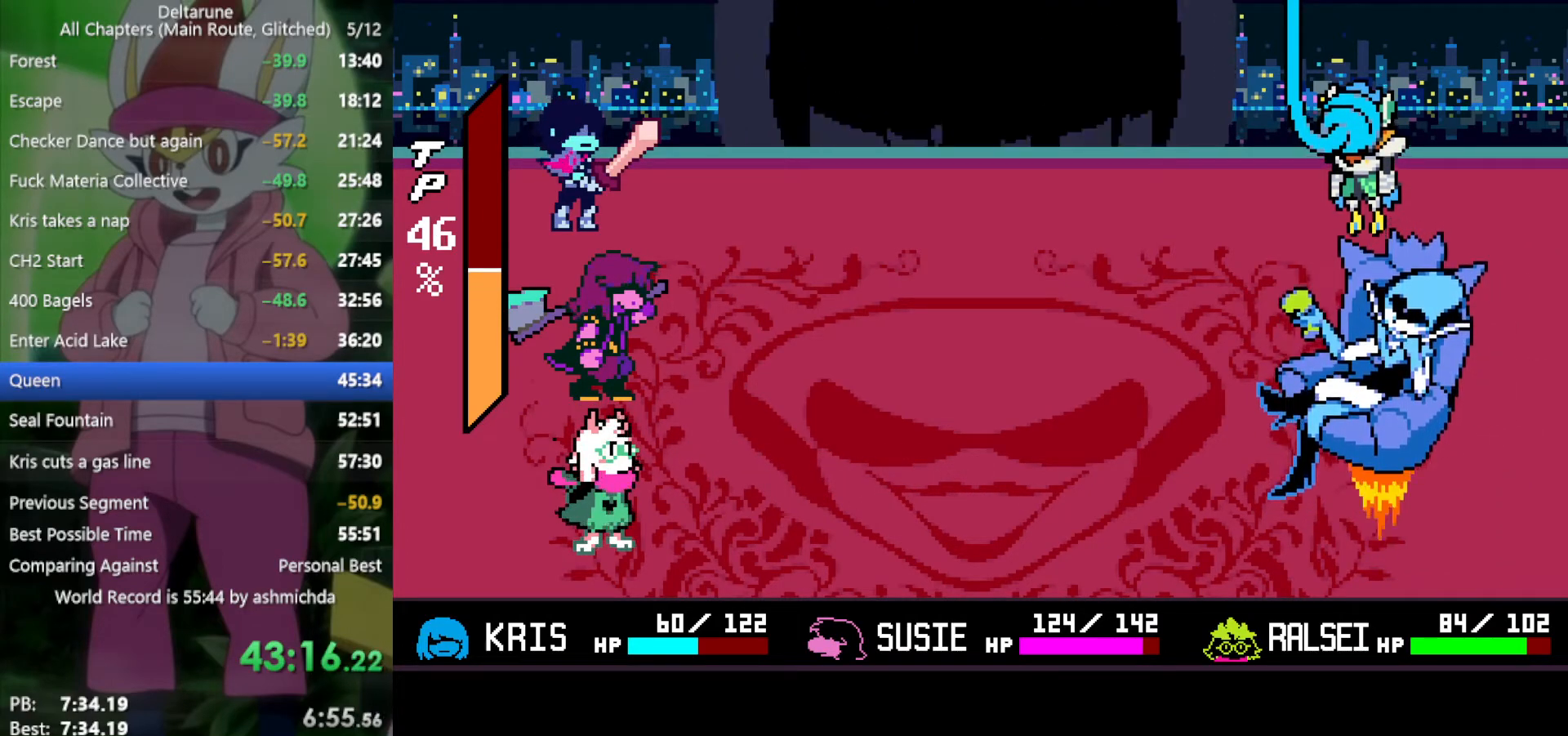
{"keys": ["x"], "events": []}
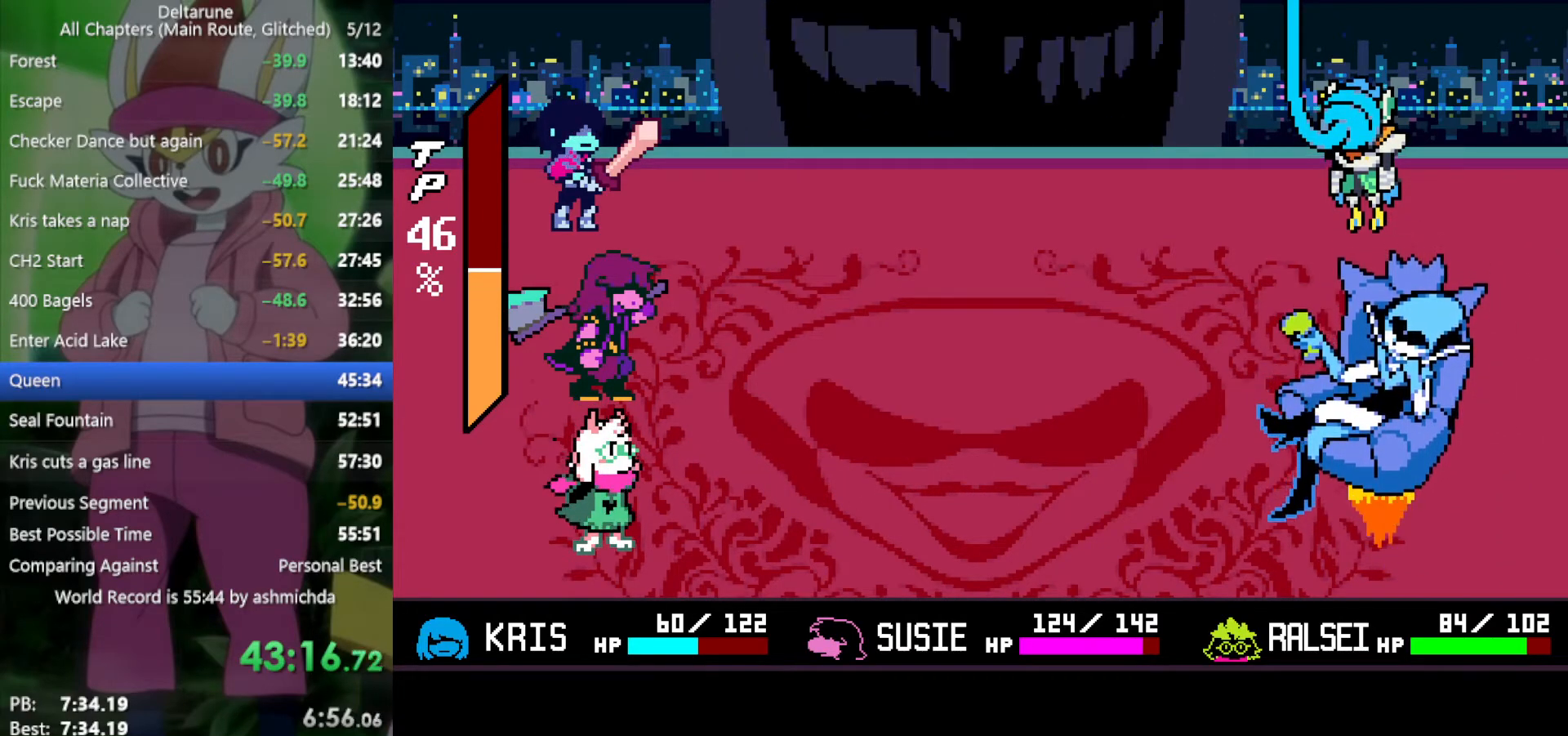
{"keys": ["x"], "events": []}
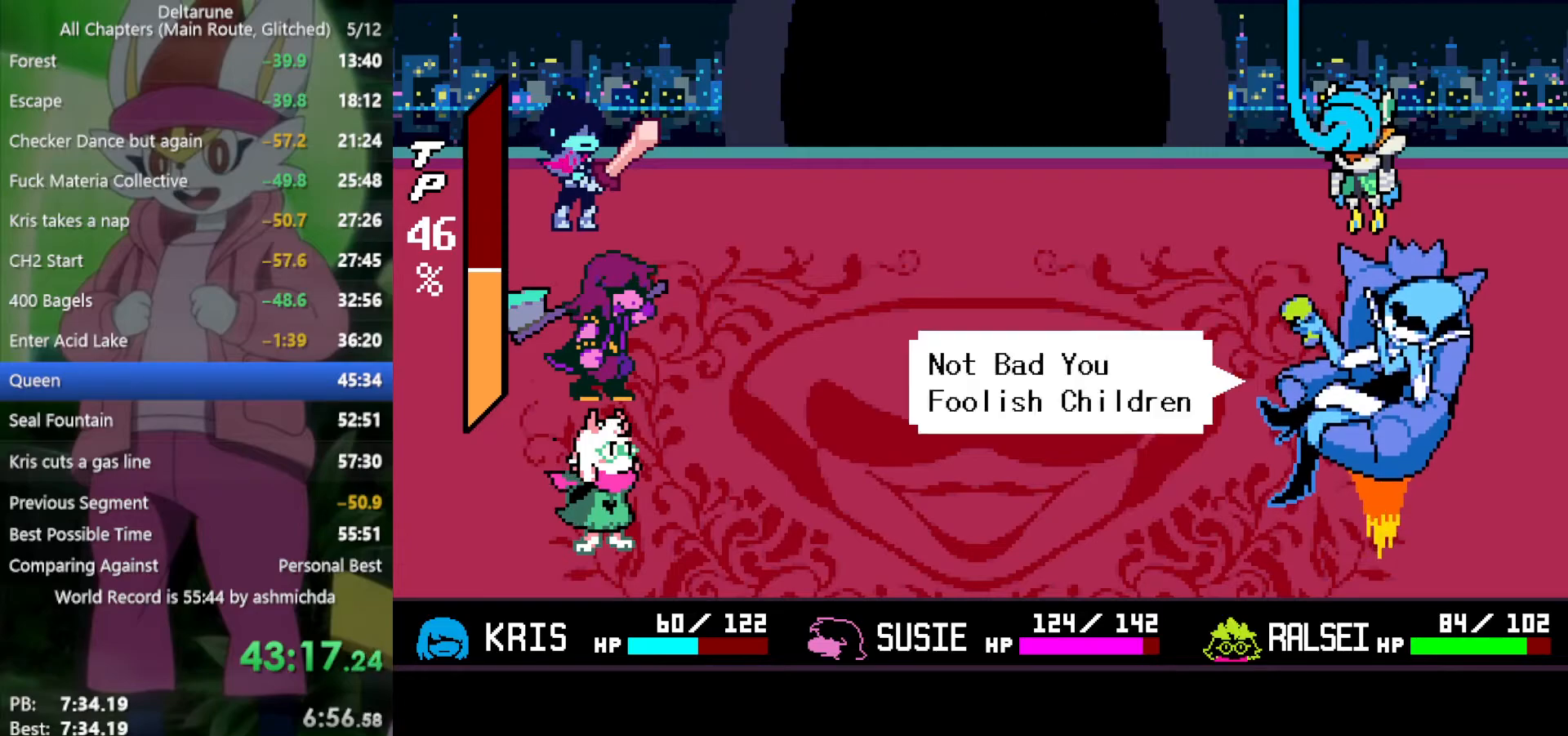
{"keys": ["x"], "events": []}
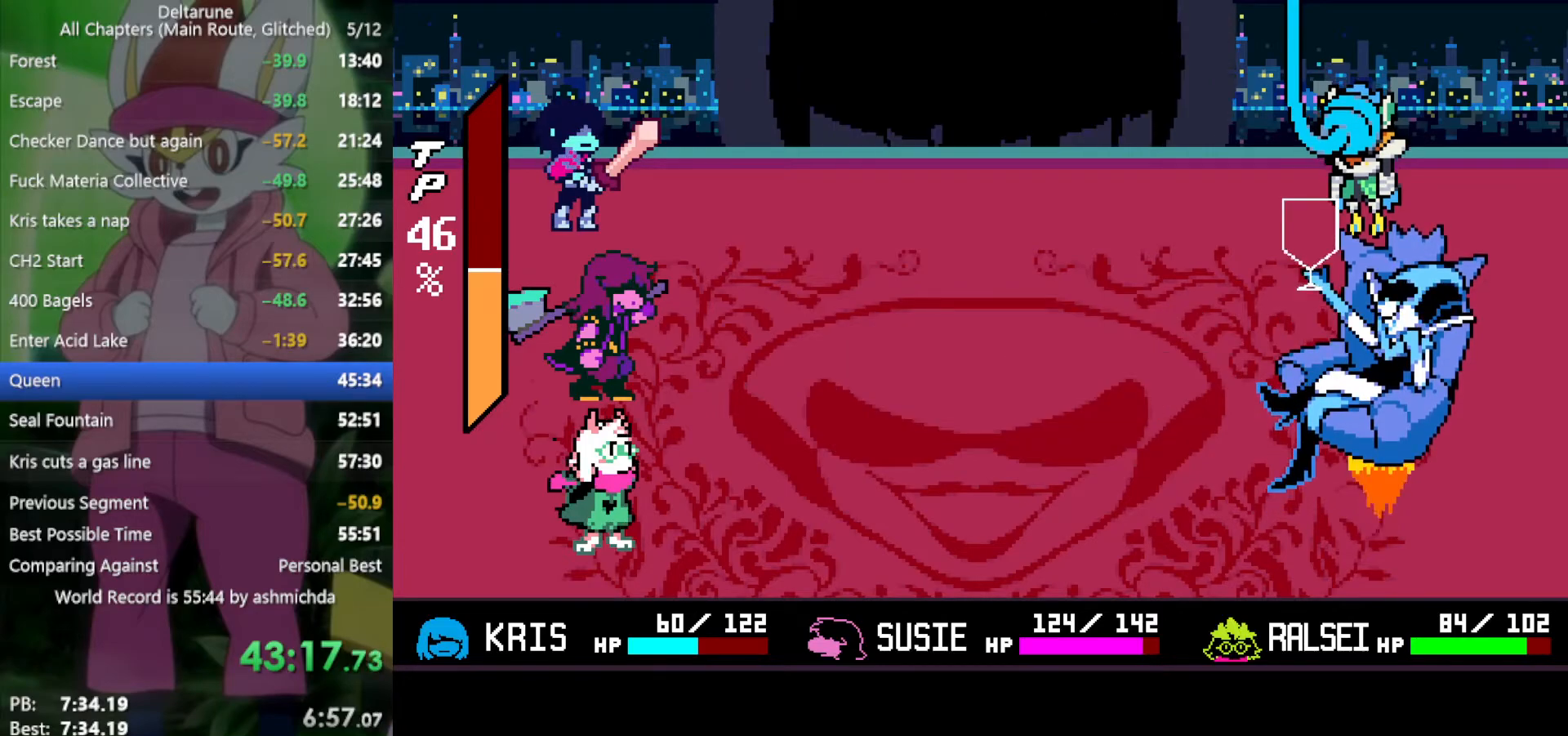
{"keys": ["x"], "events": []}
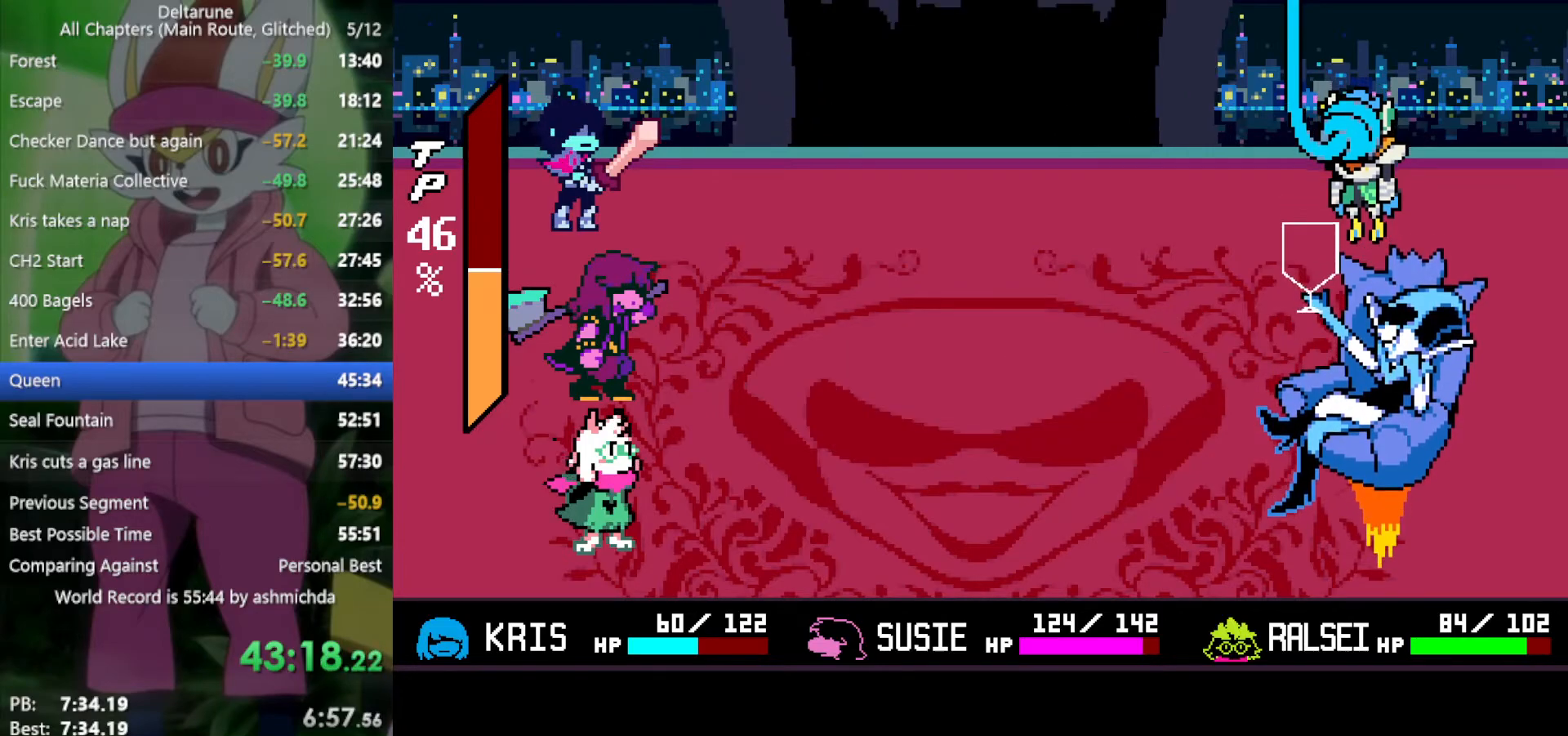
{"keys": ["x"], "events": []}
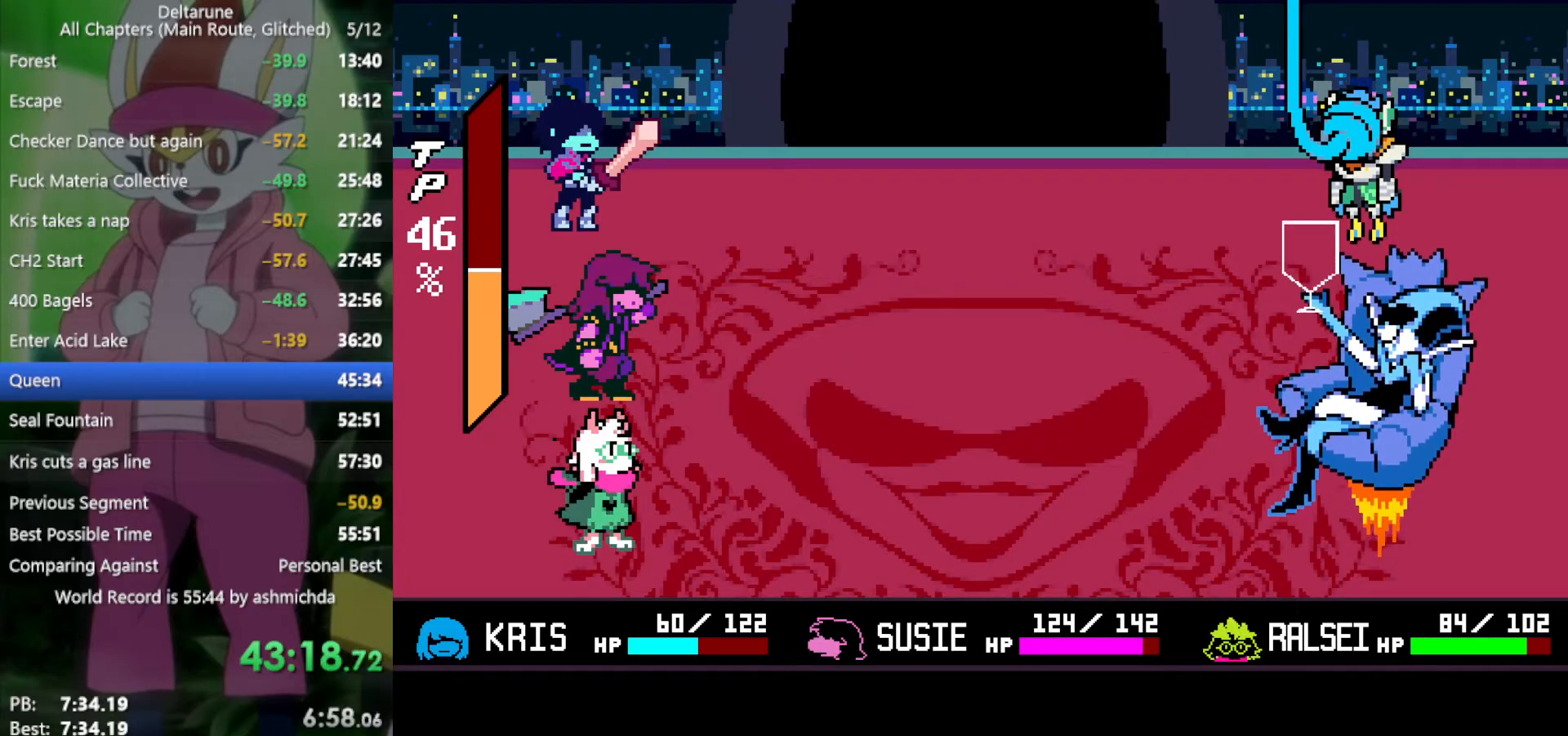
{"keys": ["x"], "events": []}
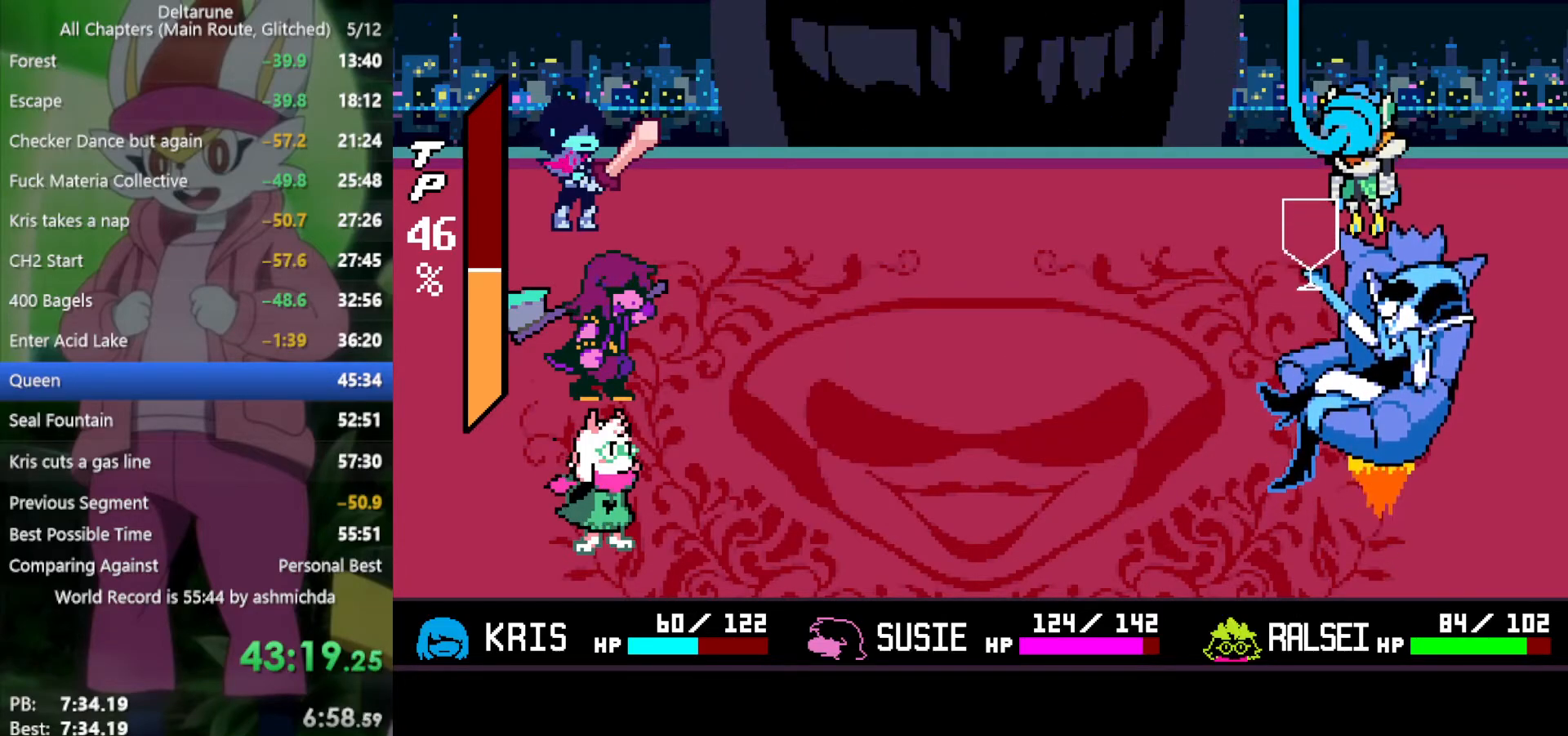
{"keys": ["x"], "events": []}
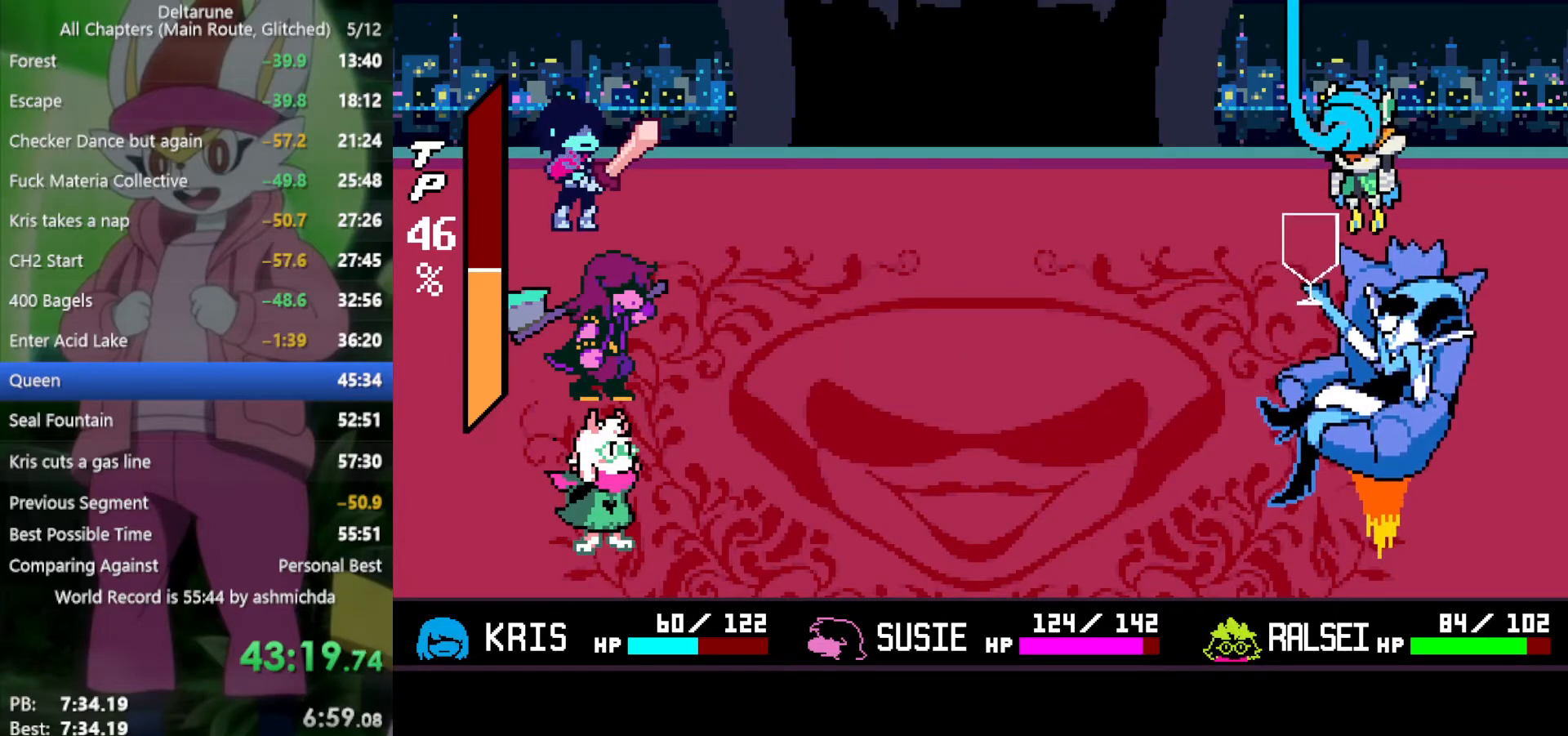
{"keys": ["x"], "events": []}
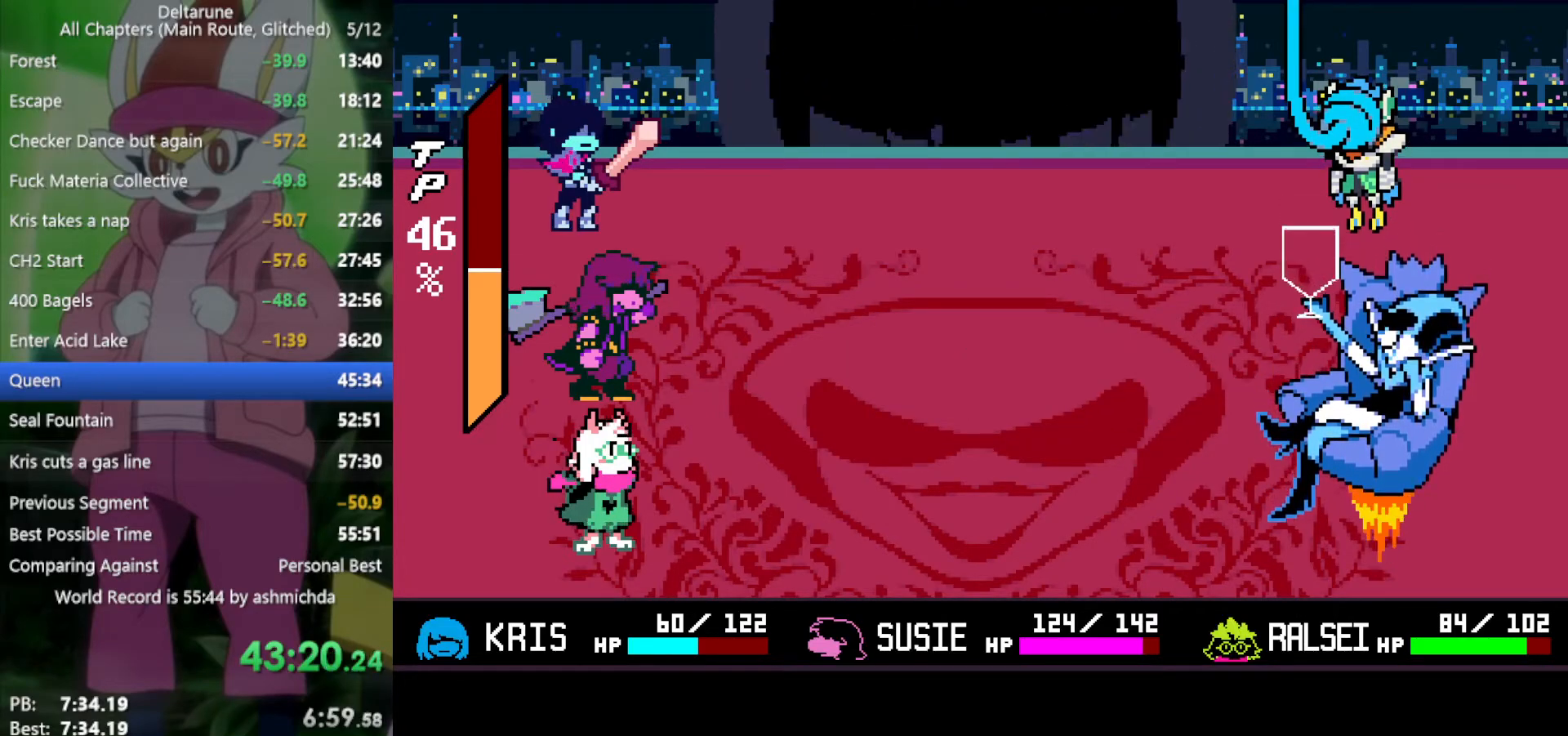
{"keys": ["x"], "events": []}
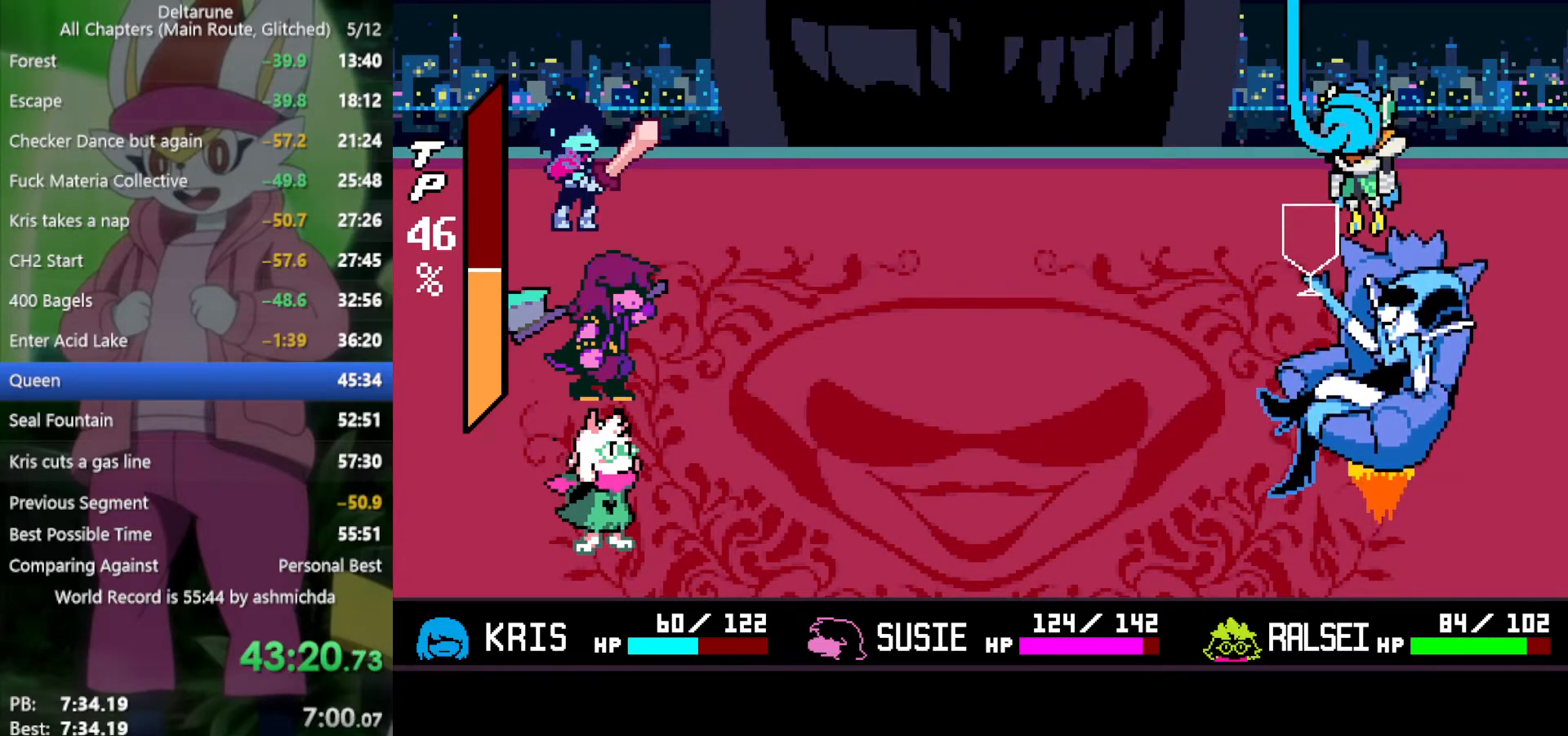
{"keys": ["x"], "events": []}
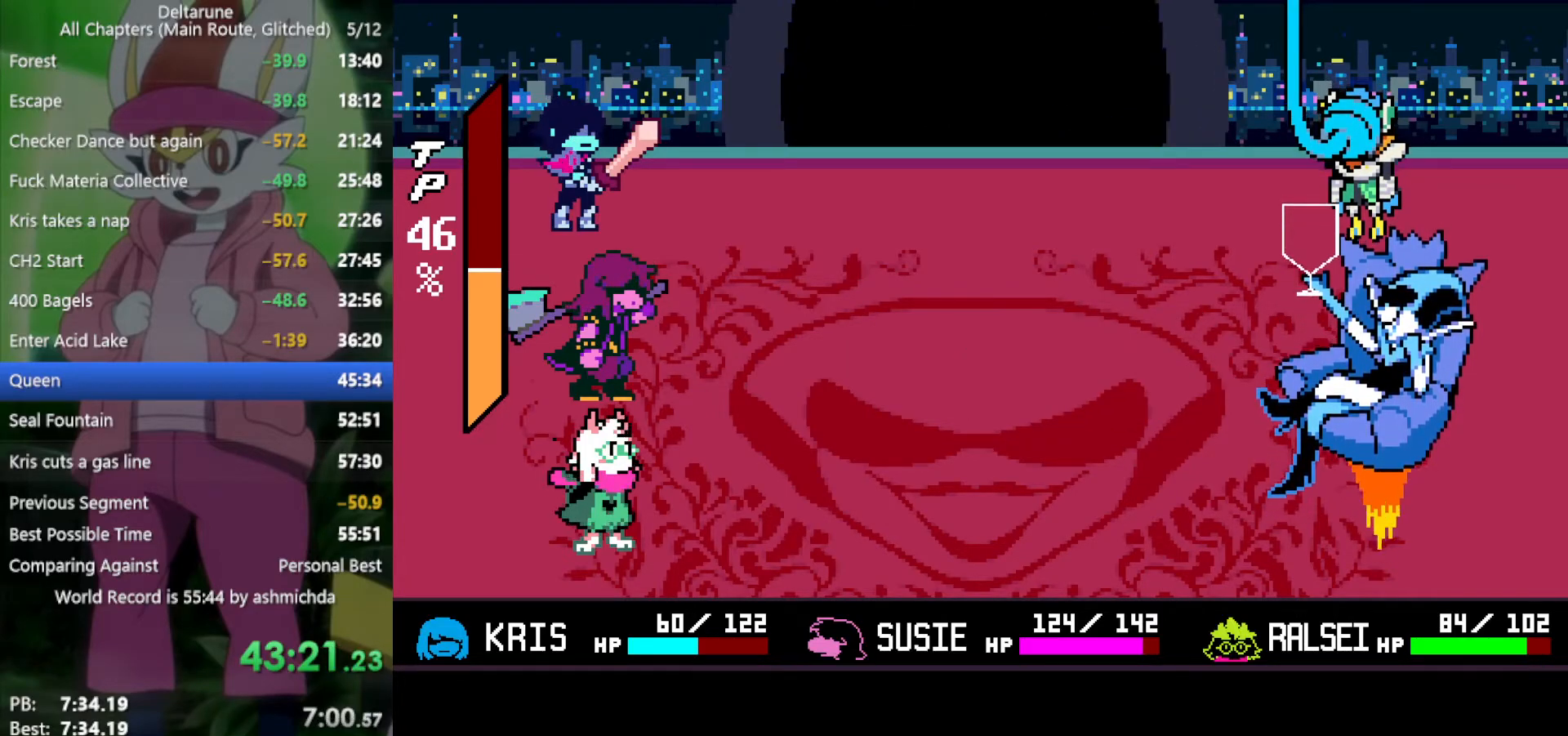
{"keys": ["x"], "events": []}